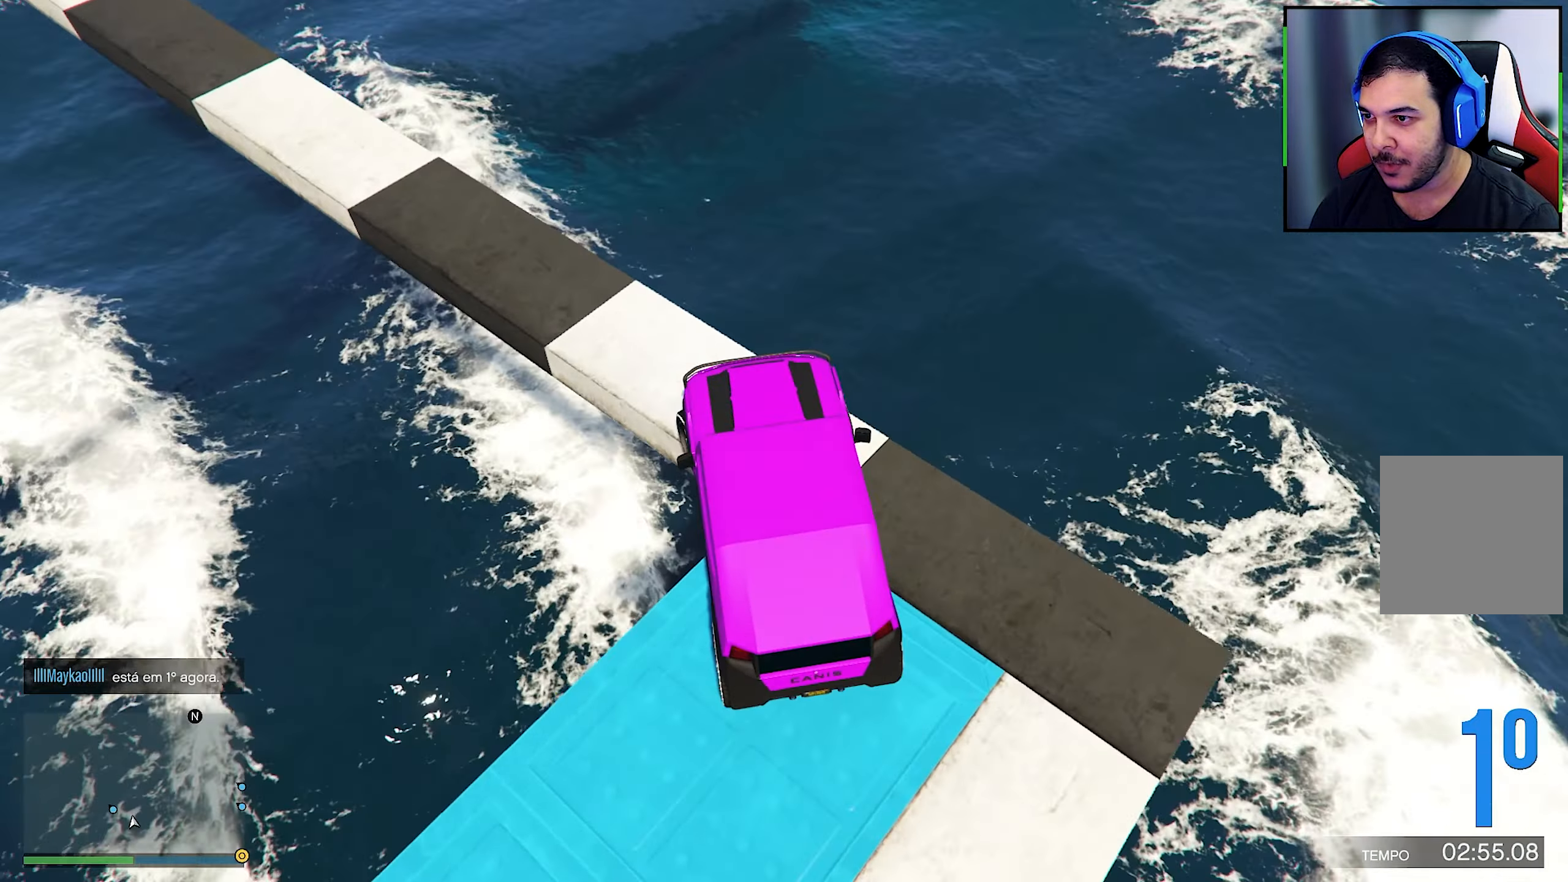
Gameplay with a controller (Xbox layout); each line is a JSON object with the inputs held at the frame after it. "events" lists button and stick changes between this image and that frame as [ms after this image, input, new state], when the widget could be followed in between. Not read: HOME R3.
{"buttons": [], "left_stick": "down-left", "right_stick": "down", "events": [[17, "left_stick", "center"], [183, "R2", "down"], [183, "left_stick", "left"], [183, "right_stick", "center"], [267, "left_stick", "down-left"], [333, "R2", "up"], [333, "right_stick", "down"]]}
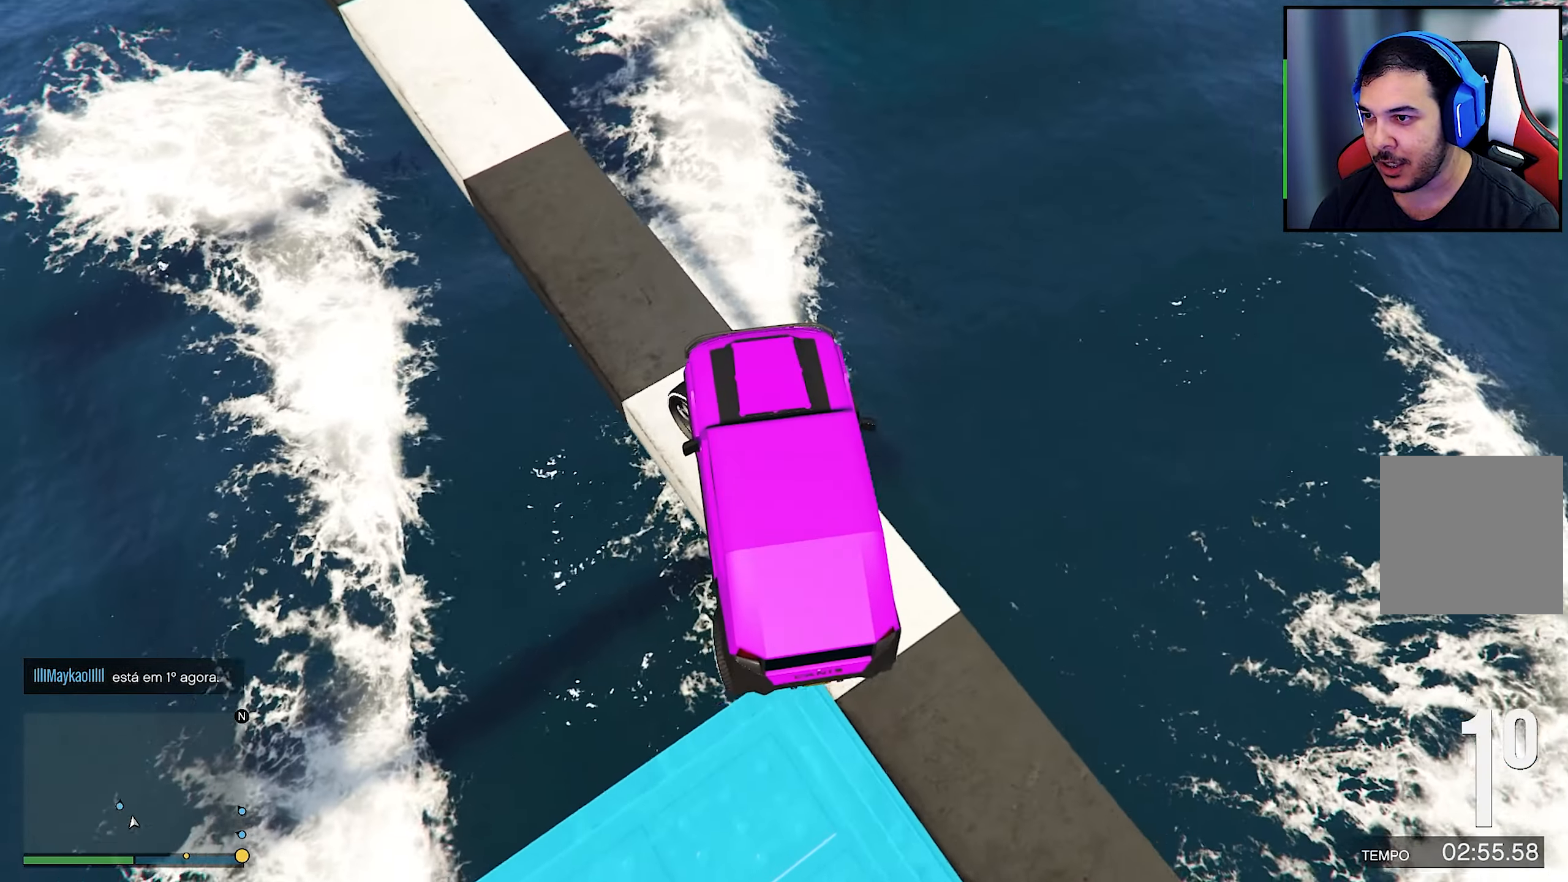
{"buttons": ["R2"], "left_stick": "left", "right_stick": "down", "events": [[233, "left_stick", "center"], [300, "R2", "down"], [300, "right_stick", "center"], [433, "right_stick", "down"], [483, "left_stick", "left"]]}
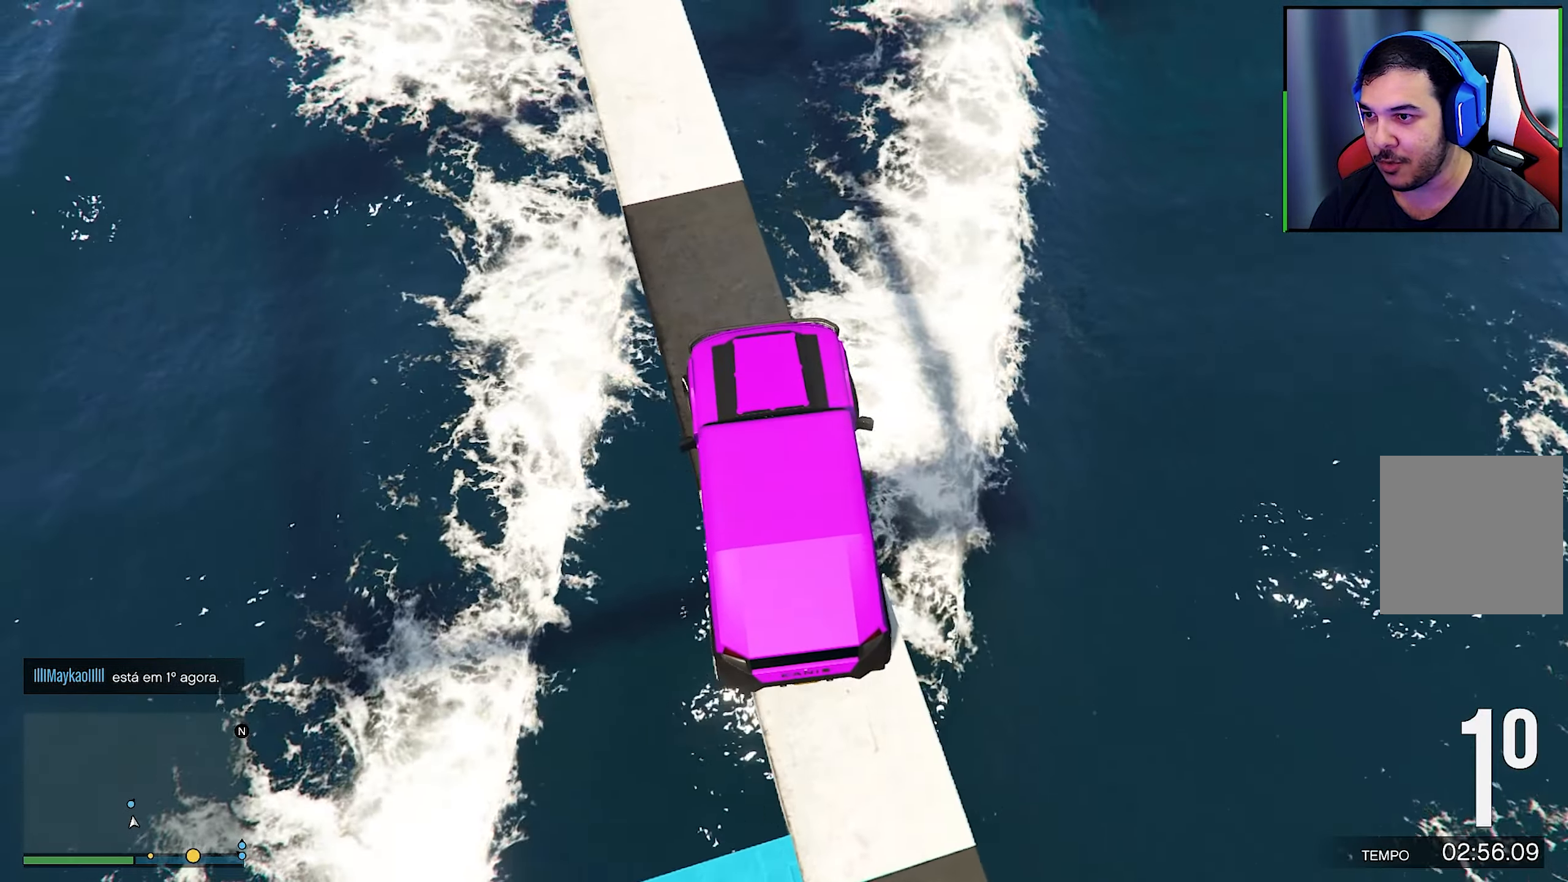
{"buttons": ["R2"], "left_stick": "center", "right_stick": "down", "events": [[33, "R2", "up"], [117, "left_stick", "center"], [283, "R2", "down"], [333, "right_stick", "center"], [483, "right_stick", "down"]]}
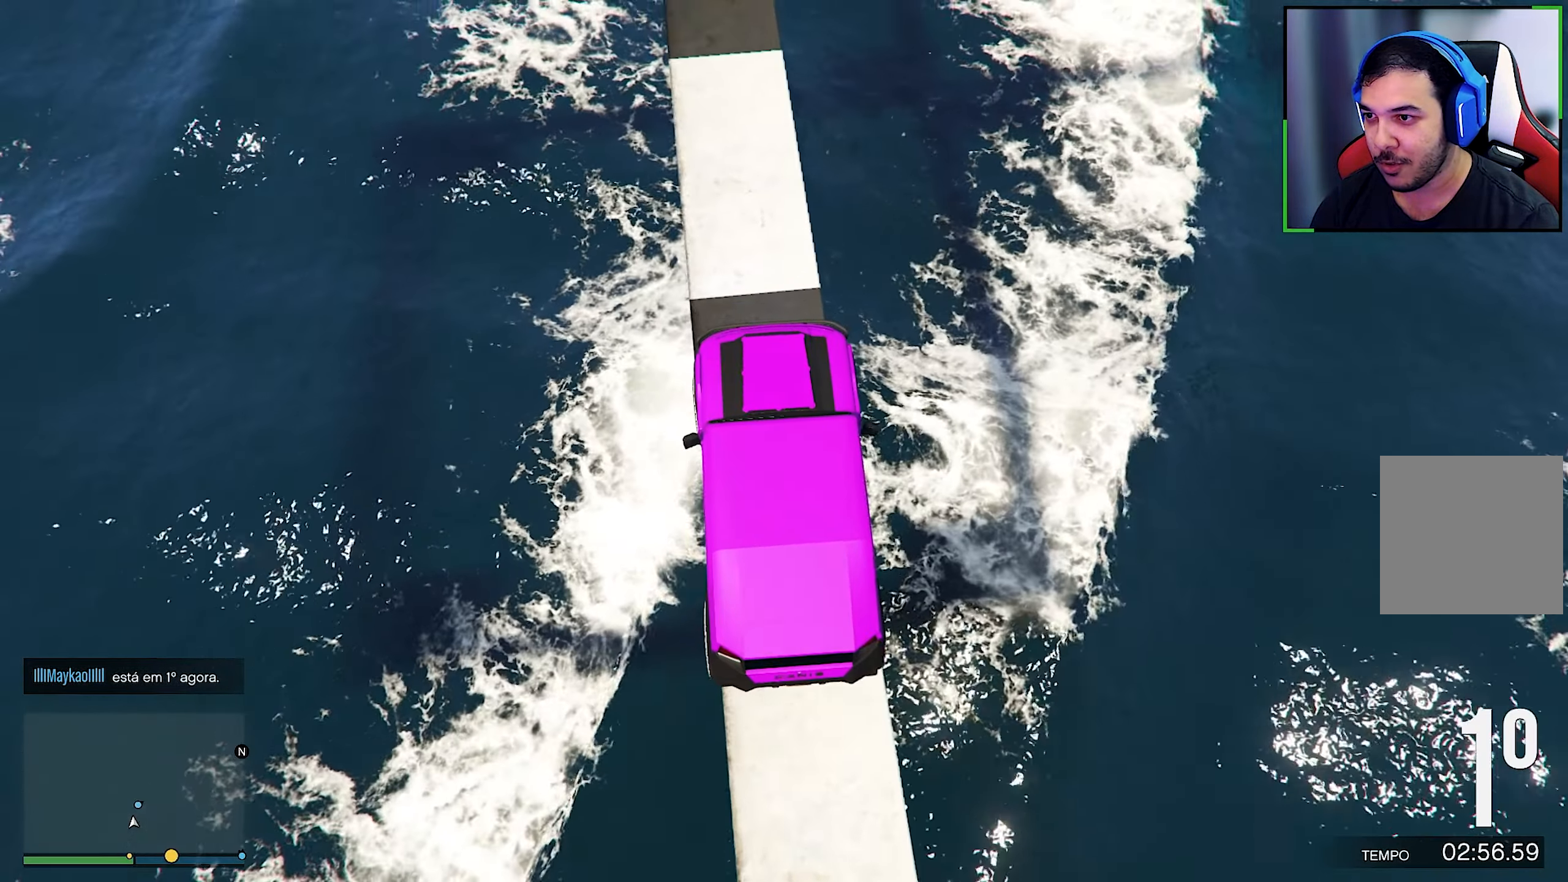
{"buttons": ["R2"], "left_stick": "center", "right_stick": "center", "events": [[67, "R2", "up"], [183, "right_stick", "center"], [267, "R2", "down"], [433, "R2", "up"], [500, "R2", "down"]]}
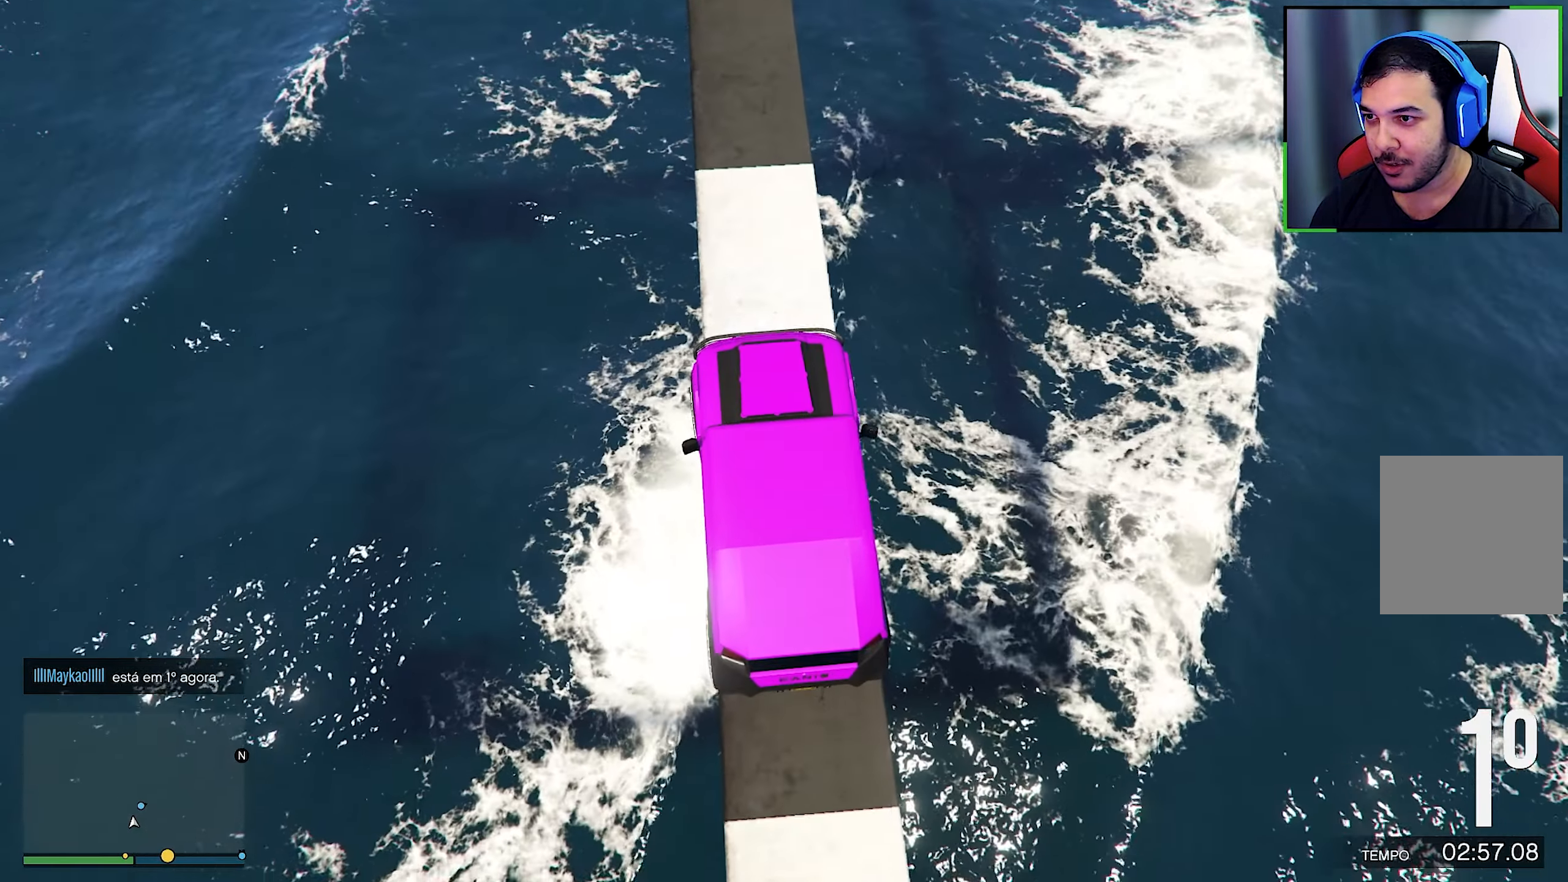
{"buttons": ["R2"], "left_stick": "center", "right_stick": "center", "events": [[183, "R2", "up"], [200, "left_stick", "right"], [250, "left_stick", "center"], [367, "R2", "down"]]}
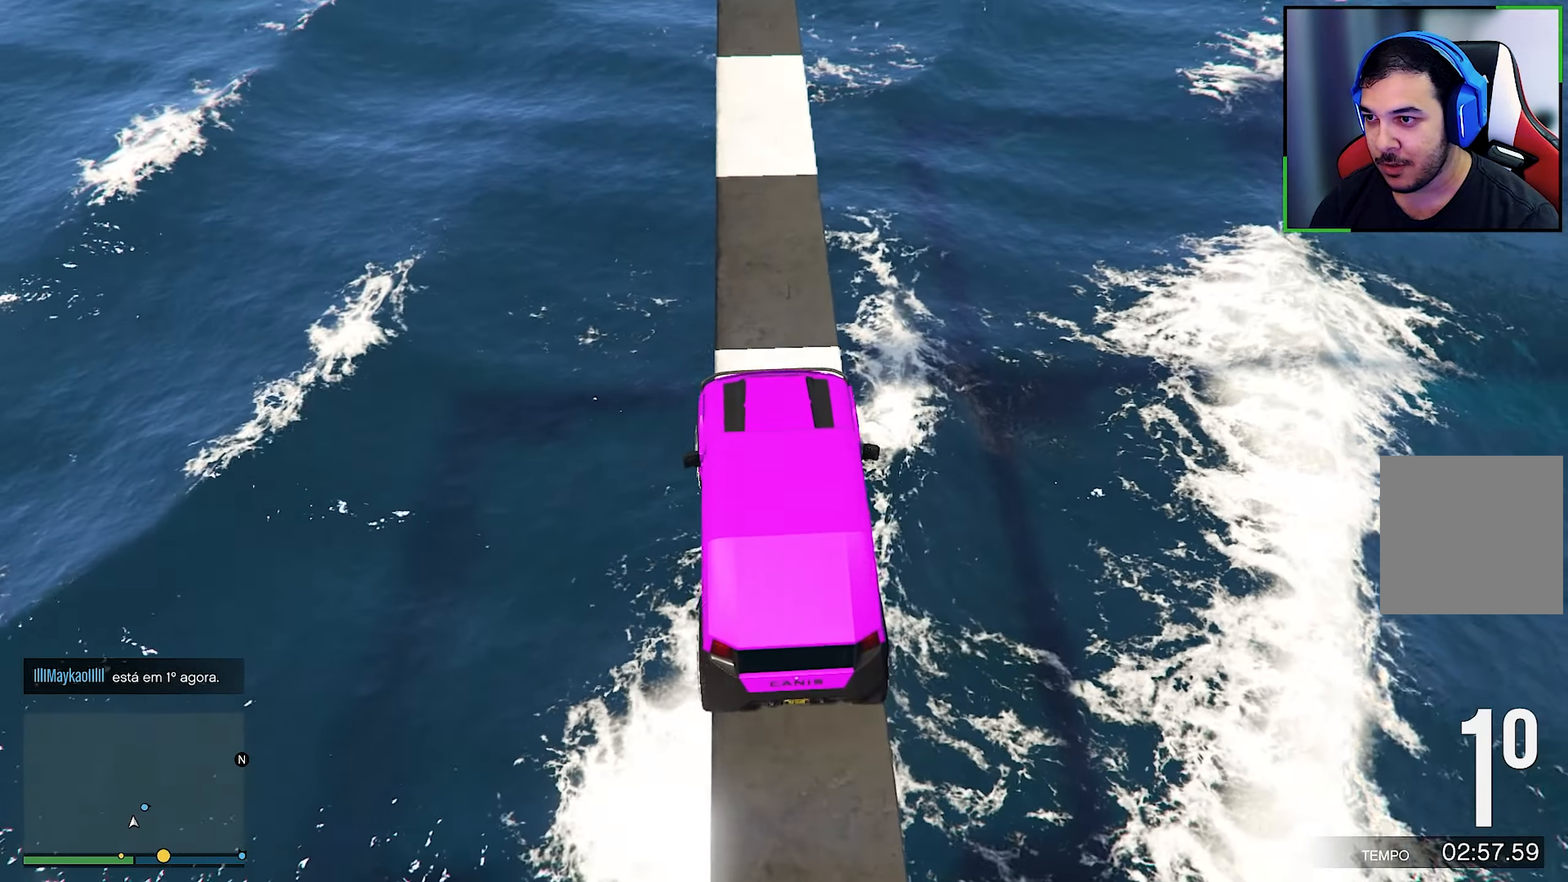
{"buttons": ["R2"], "left_stick": "center", "right_stick": "center", "events": [[17, "R2", "up"], [150, "R2", "down"], [283, "R2", "up"], [283, "left_stick", "down-right"], [333, "left_stick", "center"], [433, "R2", "down"]]}
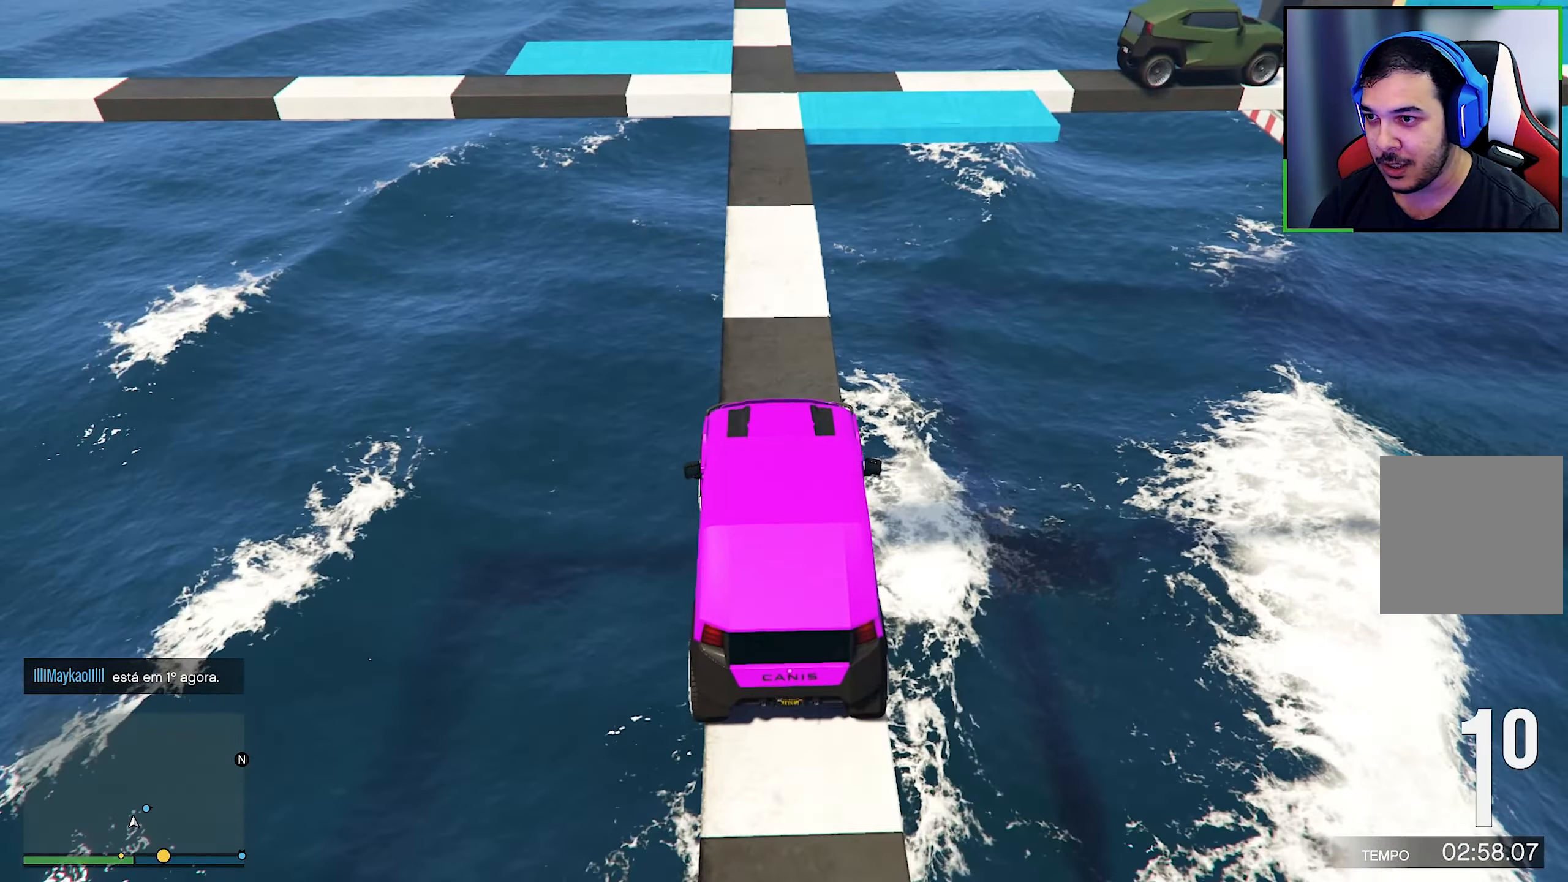
{"buttons": ["R2"], "left_stick": "center", "right_stick": "center", "events": []}
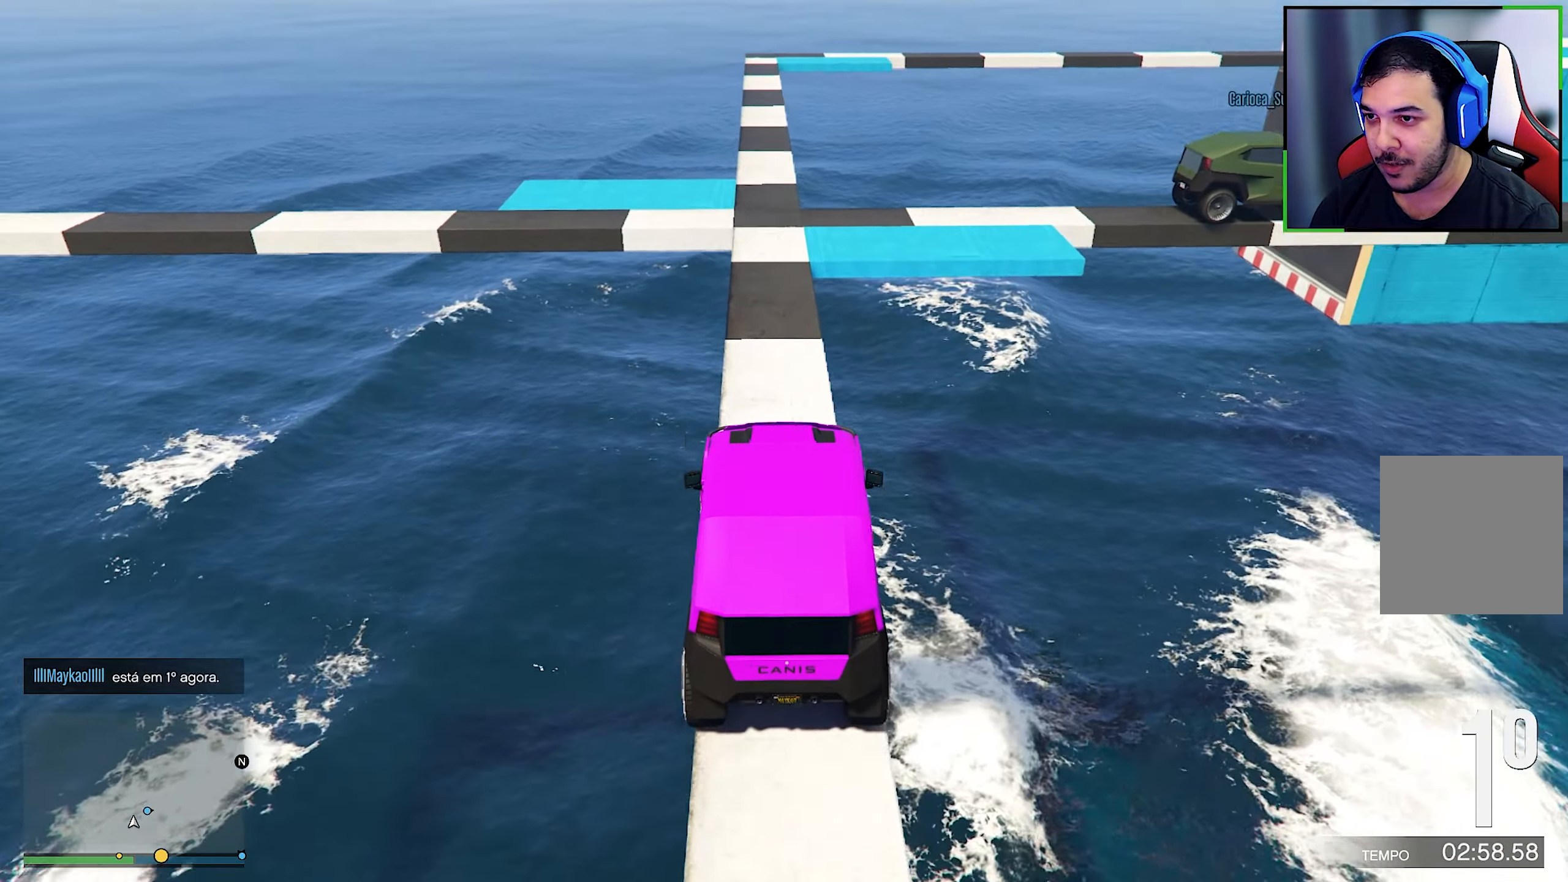
{"buttons": ["R2"], "left_stick": "center", "right_stick": "center", "events": [[417, "left_stick", "left"], [483, "left_stick", "center"]]}
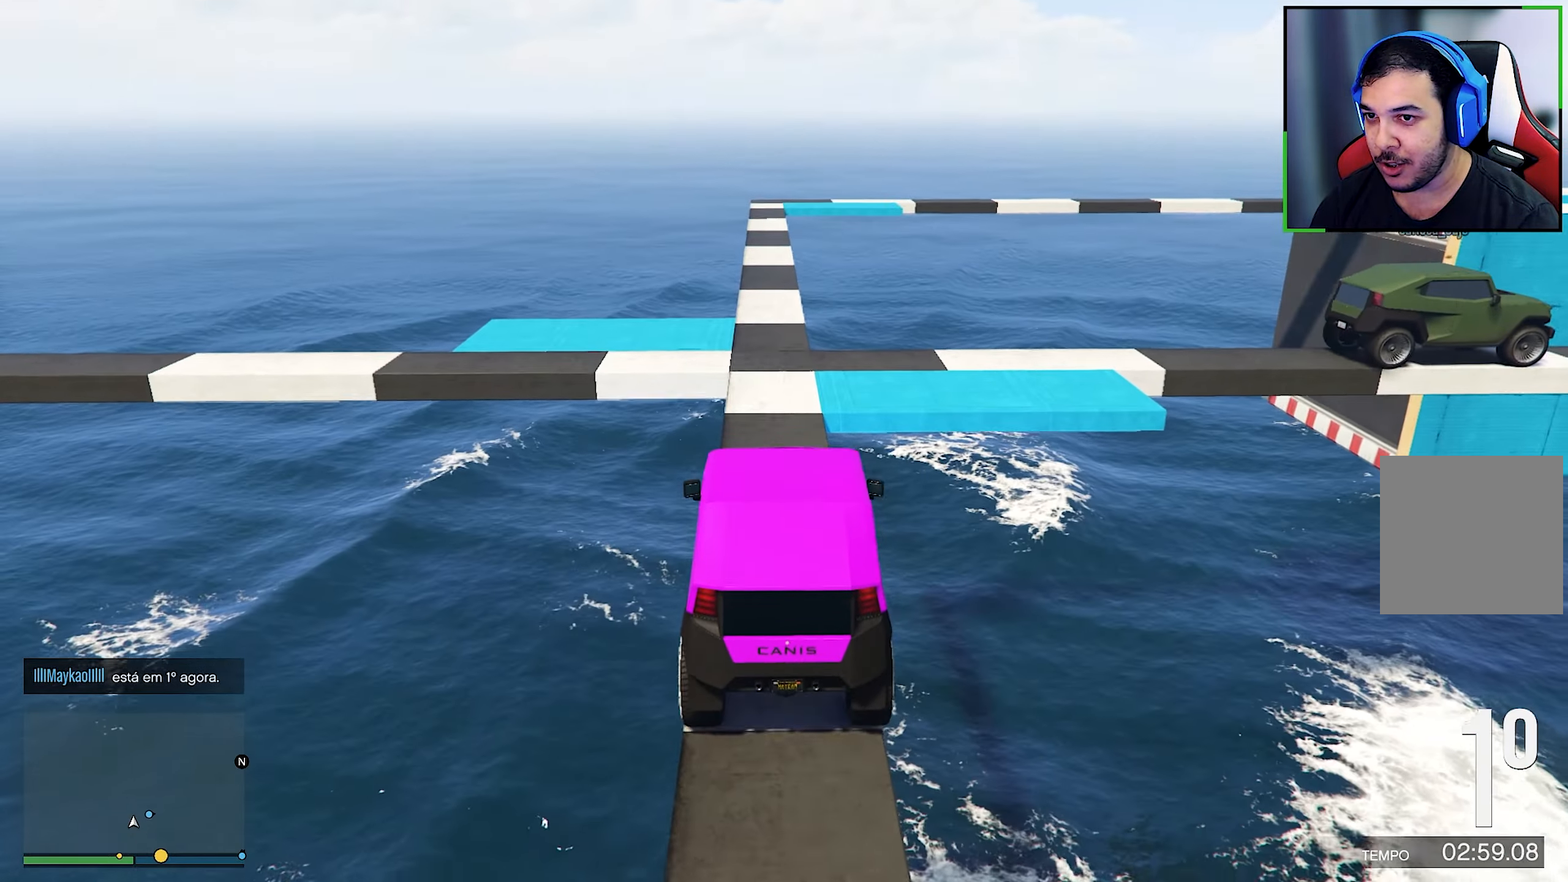
{"buttons": [], "left_stick": "down-right", "right_stick": "down-right", "events": [[33, "R2", "up"], [100, "right_stick", "down-right"], [250, "left_stick", "right"], [317, "left_stick", "down-right"]]}
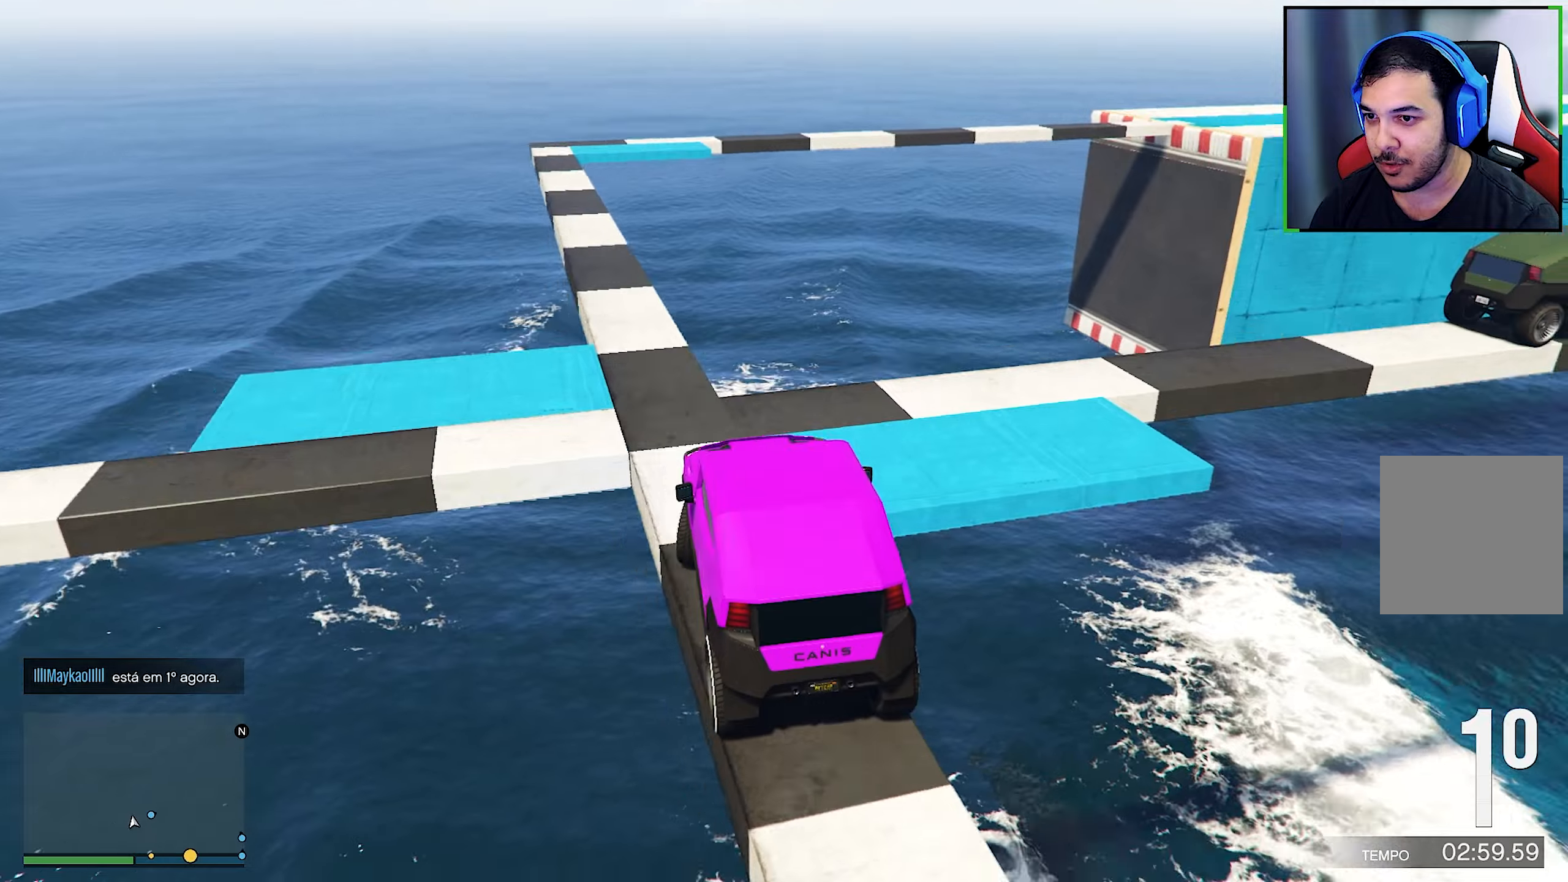
{"buttons": [], "left_stick": "down-right", "right_stick": "down-right", "events": [[350, "L2", "down"], [350, "right_stick", "center"], [434, "L2", "up"], [434, "right_stick", "down-right"]]}
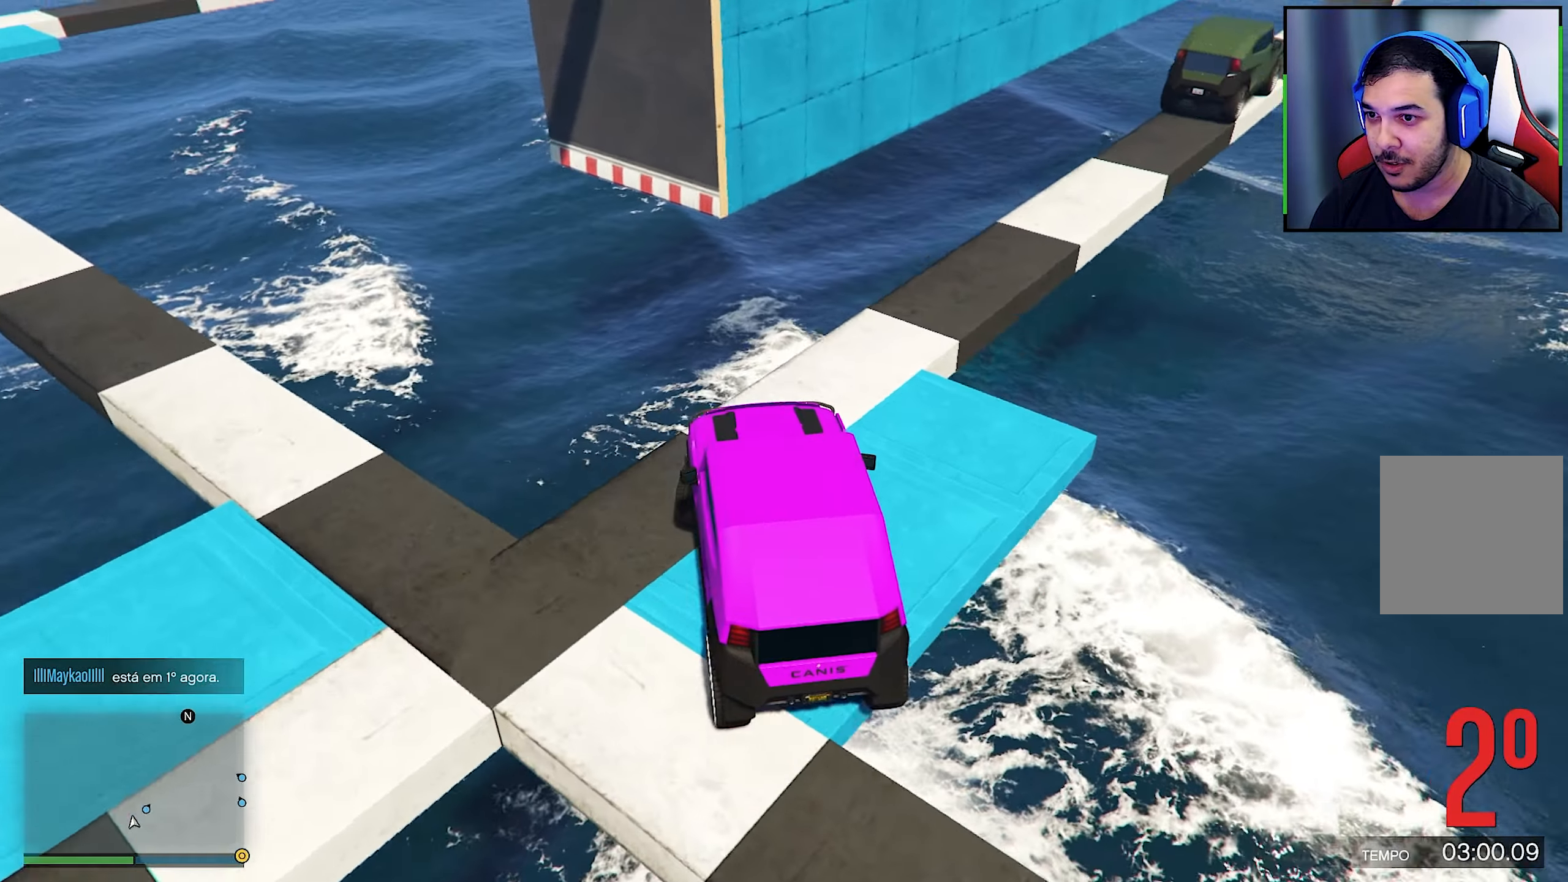
{"buttons": [], "left_stick": "center", "right_stick": "down-right", "events": [[100, "left_stick", "center"], [200, "right_stick", "center"], [234, "R2", "down"], [317, "left_stick", "down-right"], [334, "right_stick", "down"], [384, "R2", "up"], [384, "right_stick", "down-right"], [434, "left_stick", "center"]]}
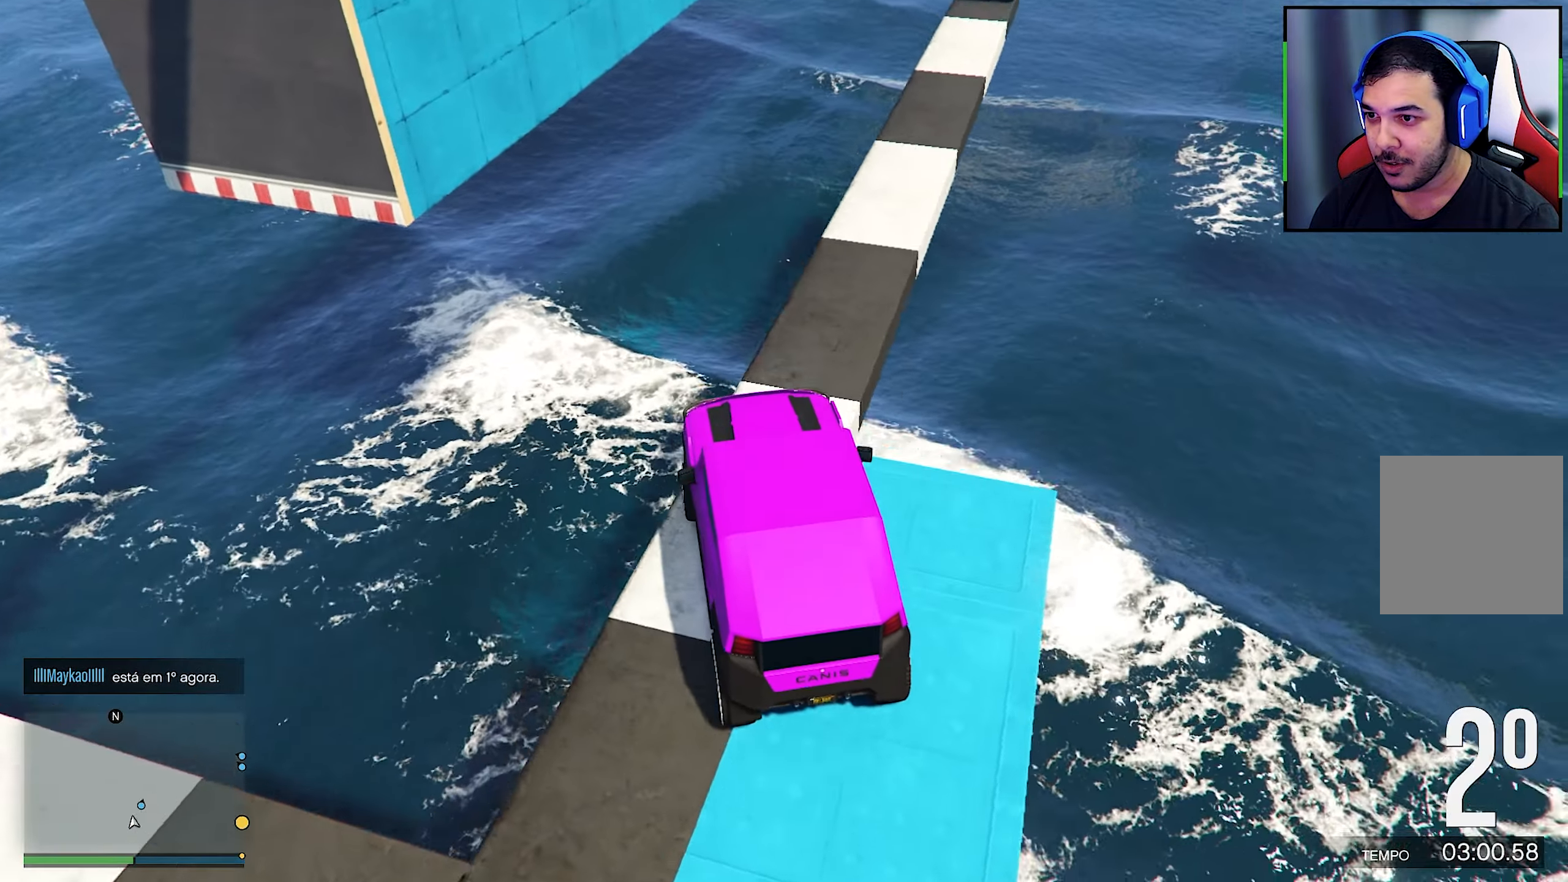
{"buttons": [], "left_stick": "center", "right_stick": "down", "events": [[17, "left_stick", "down-right"], [150, "left_stick", "center"], [150, "right_stick", "center"], [300, "right_stick", "down"]]}
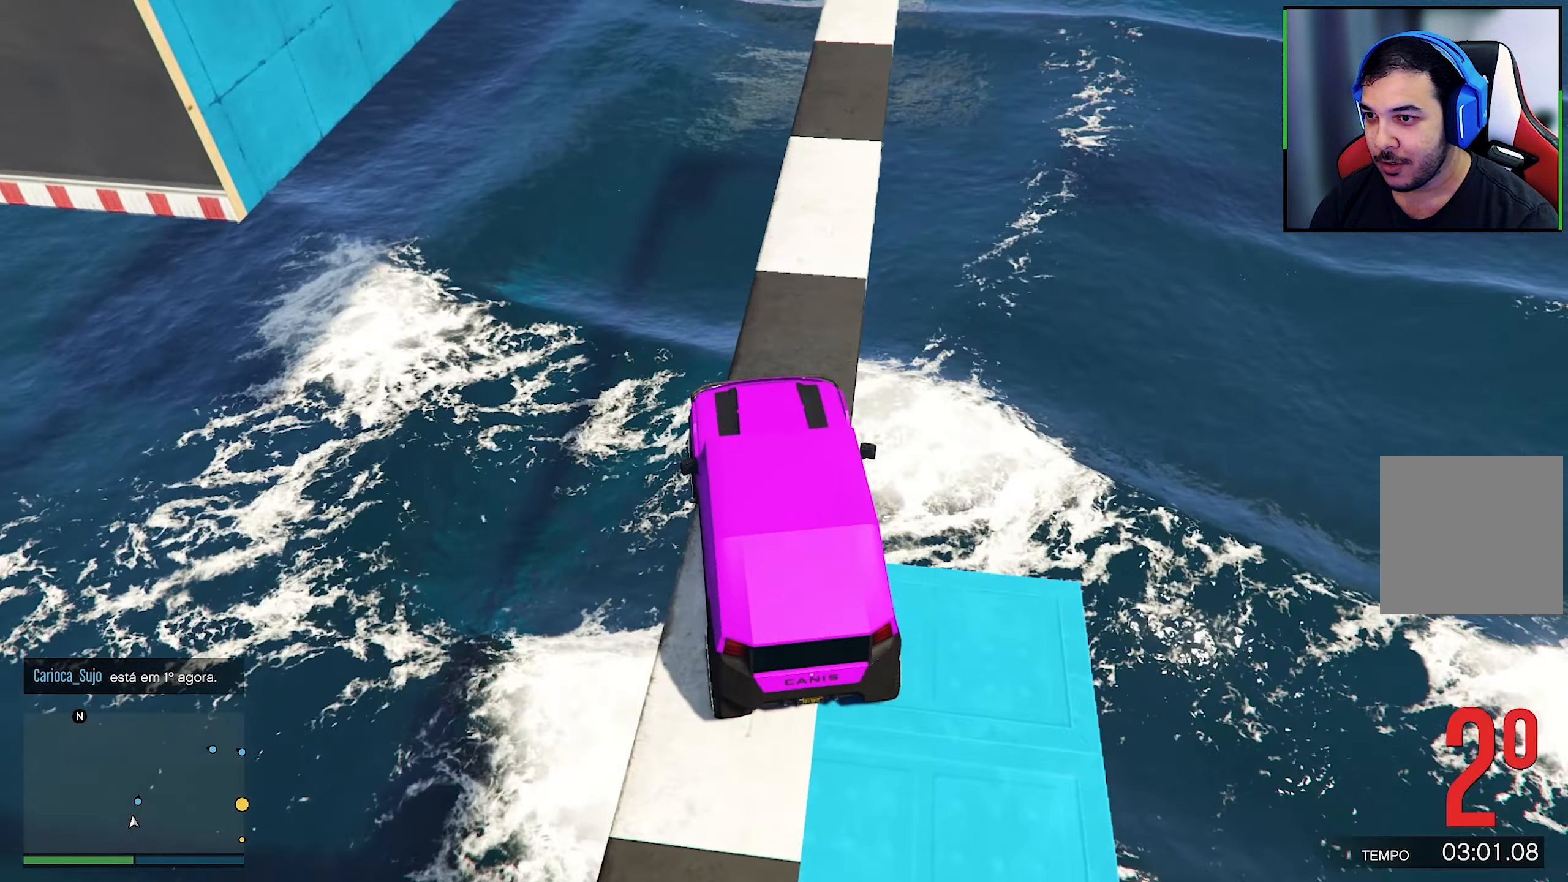
{"buttons": ["R2"], "left_stick": "right", "right_stick": "down", "events": [[50, "right_stick", "center"], [100, "R2", "down"], [184, "left_stick", "down-right"], [184, "right_stick", "down"], [384, "left_stick", "center"], [384, "right_stick", "center"], [500, "left_stick", "right"], [500, "right_stick", "down"]]}
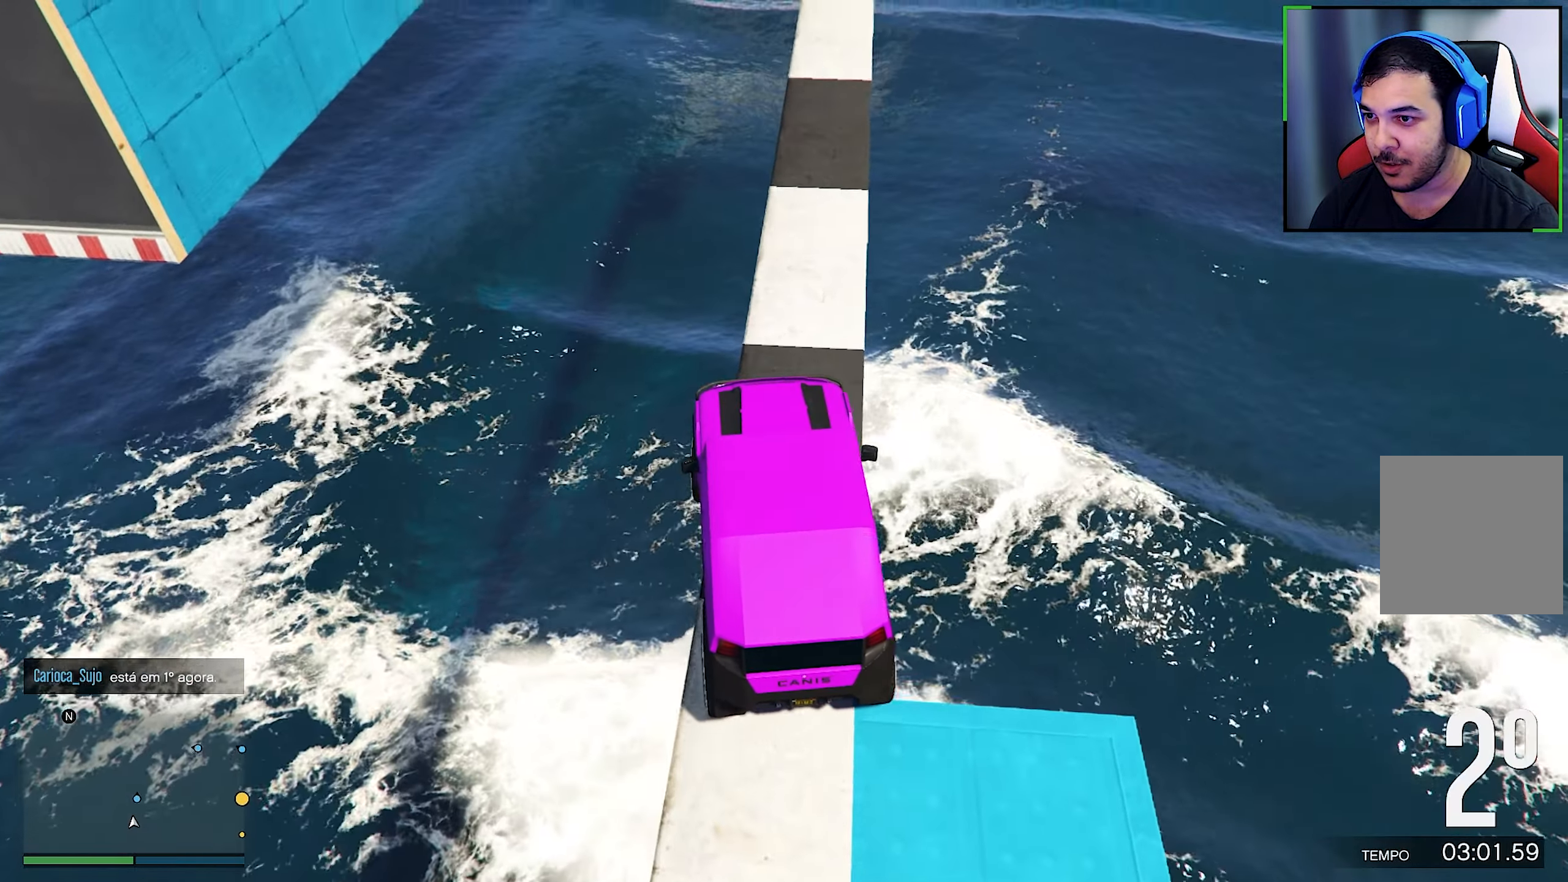
{"buttons": ["R2"], "left_stick": "center", "right_stick": "center", "events": [[17, "right_stick", "down-right"], [84, "R2", "up"], [84, "left_stick", "center"], [150, "right_stick", "center"], [167, "R2", "down"], [250, "left_stick", "right"], [350, "R2", "up"], [350, "left_stick", "center"], [434, "R2", "down"]]}
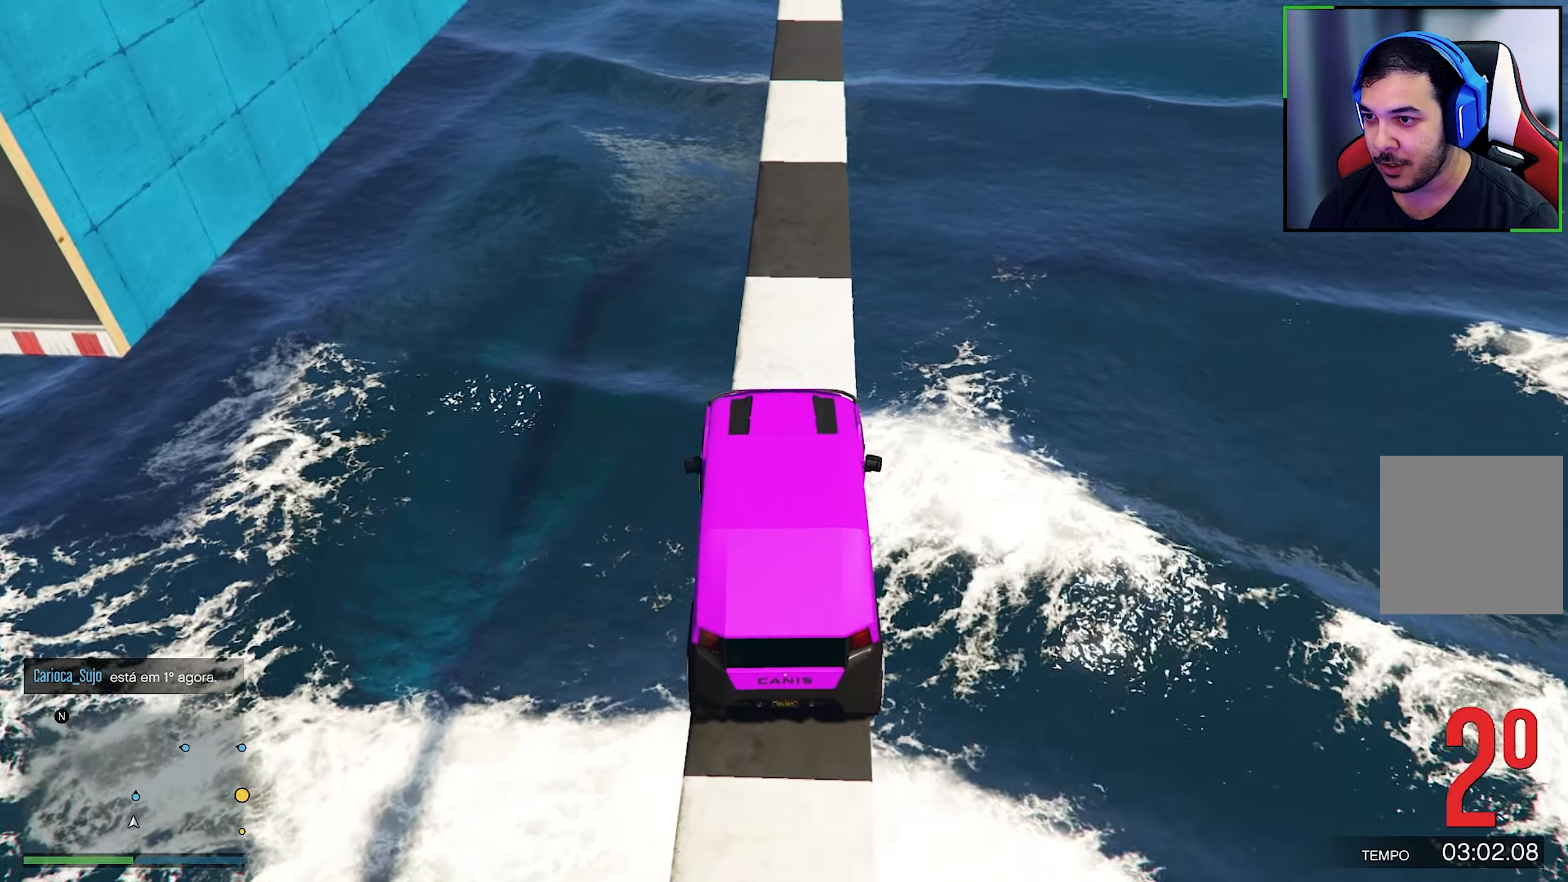
{"buttons": ["R2"], "left_stick": "center", "right_stick": "center", "events": [[117, "R2", "up"], [184, "R2", "down"], [367, "R2", "up"], [384, "R2", "down"]]}
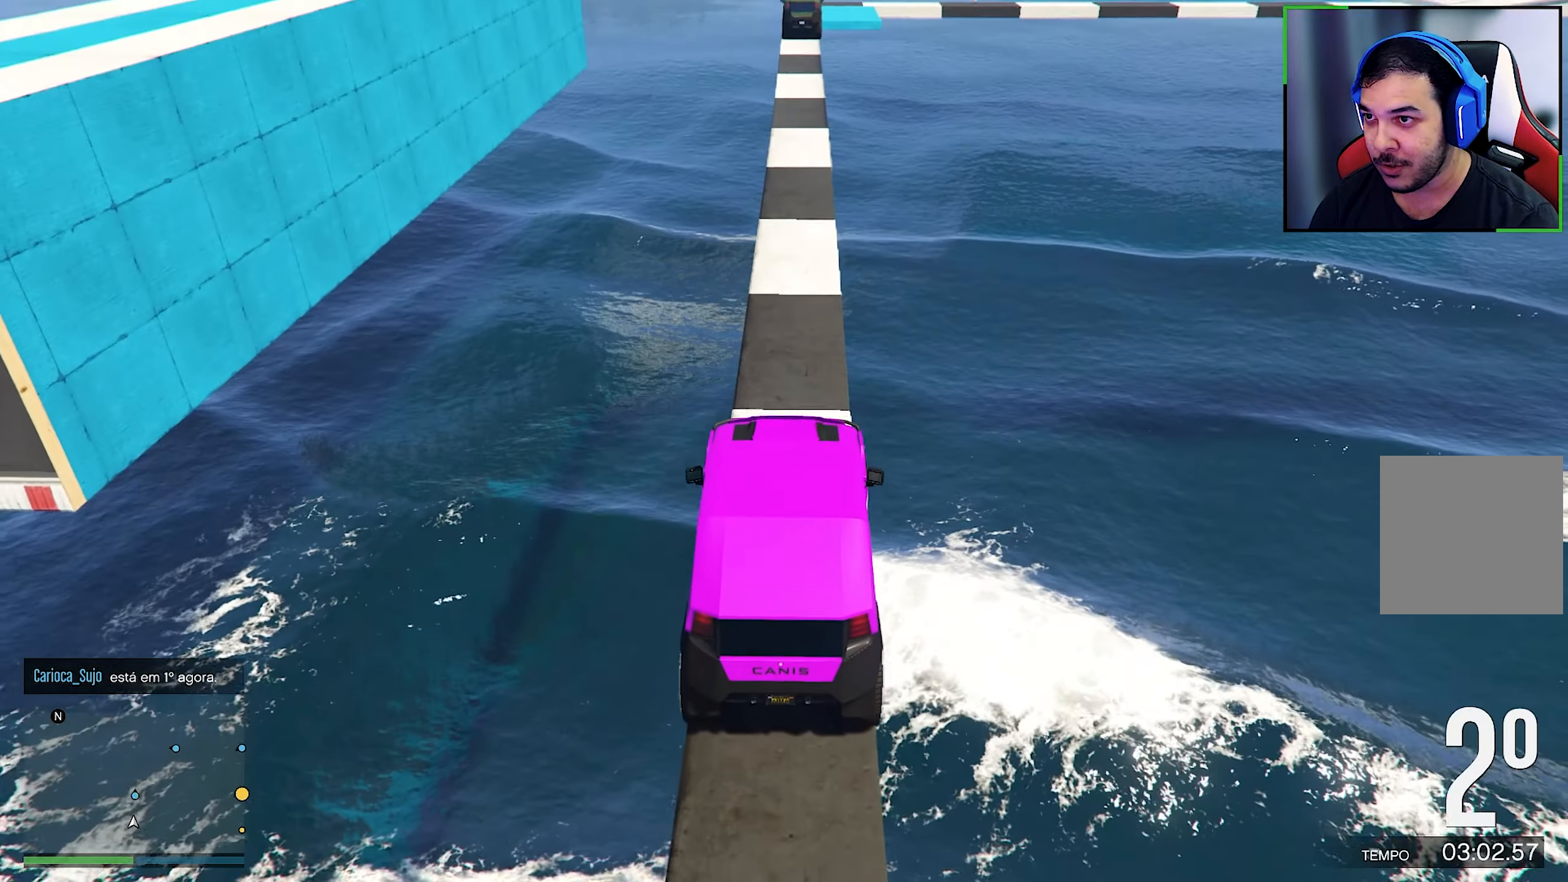
{"buttons": ["R2"], "left_stick": "center", "right_stick": "center", "events": [[434, "R2", "up"], [484, "R2", "down"]]}
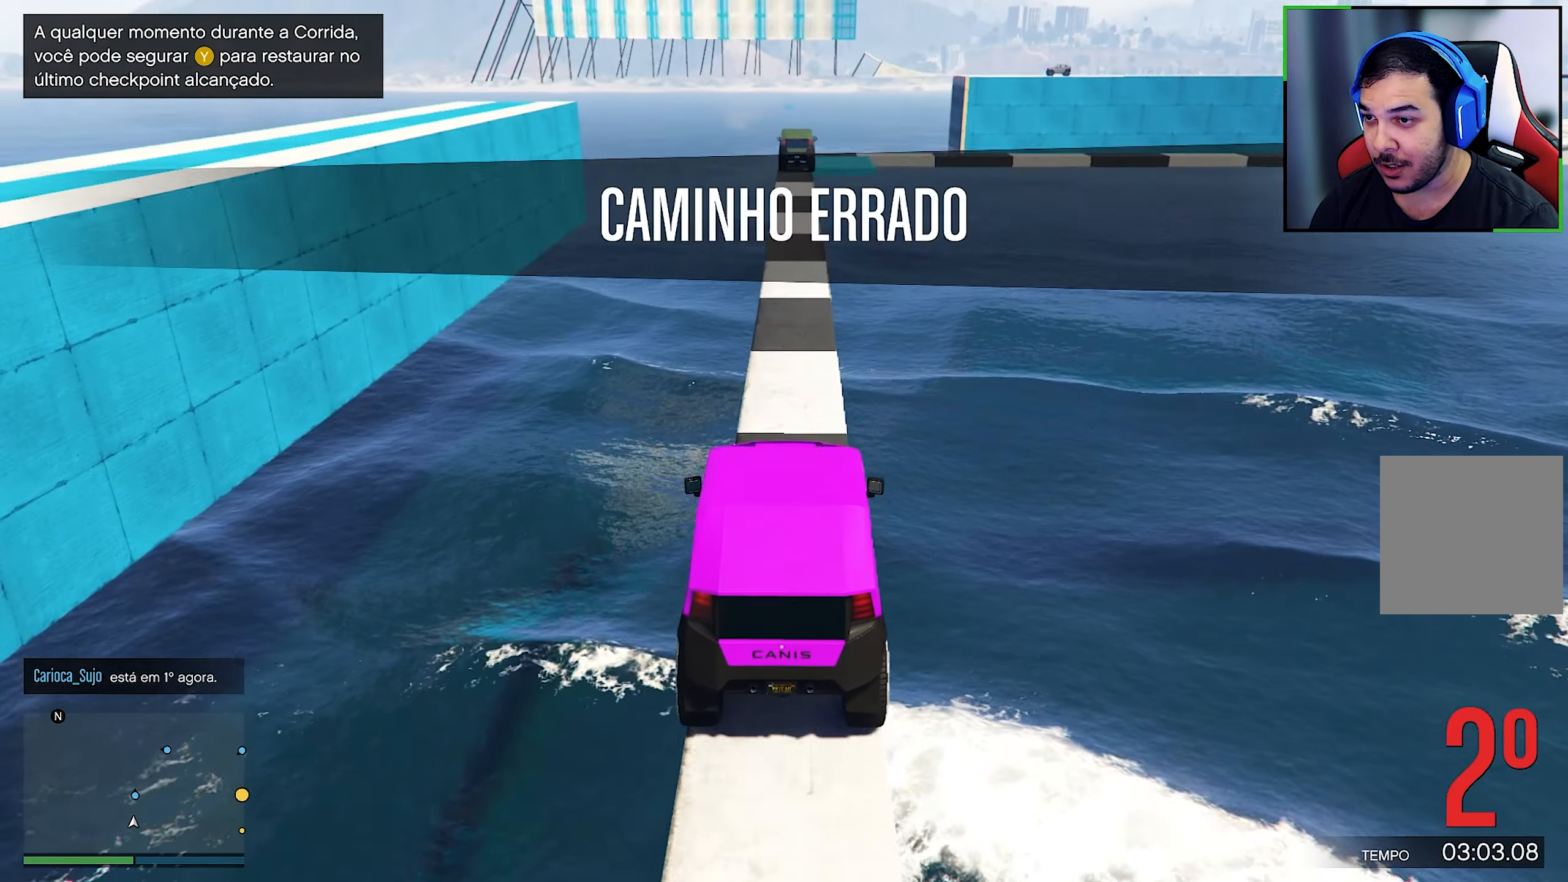
{"buttons": ["R2"], "left_stick": "center", "right_stick": "center", "events": []}
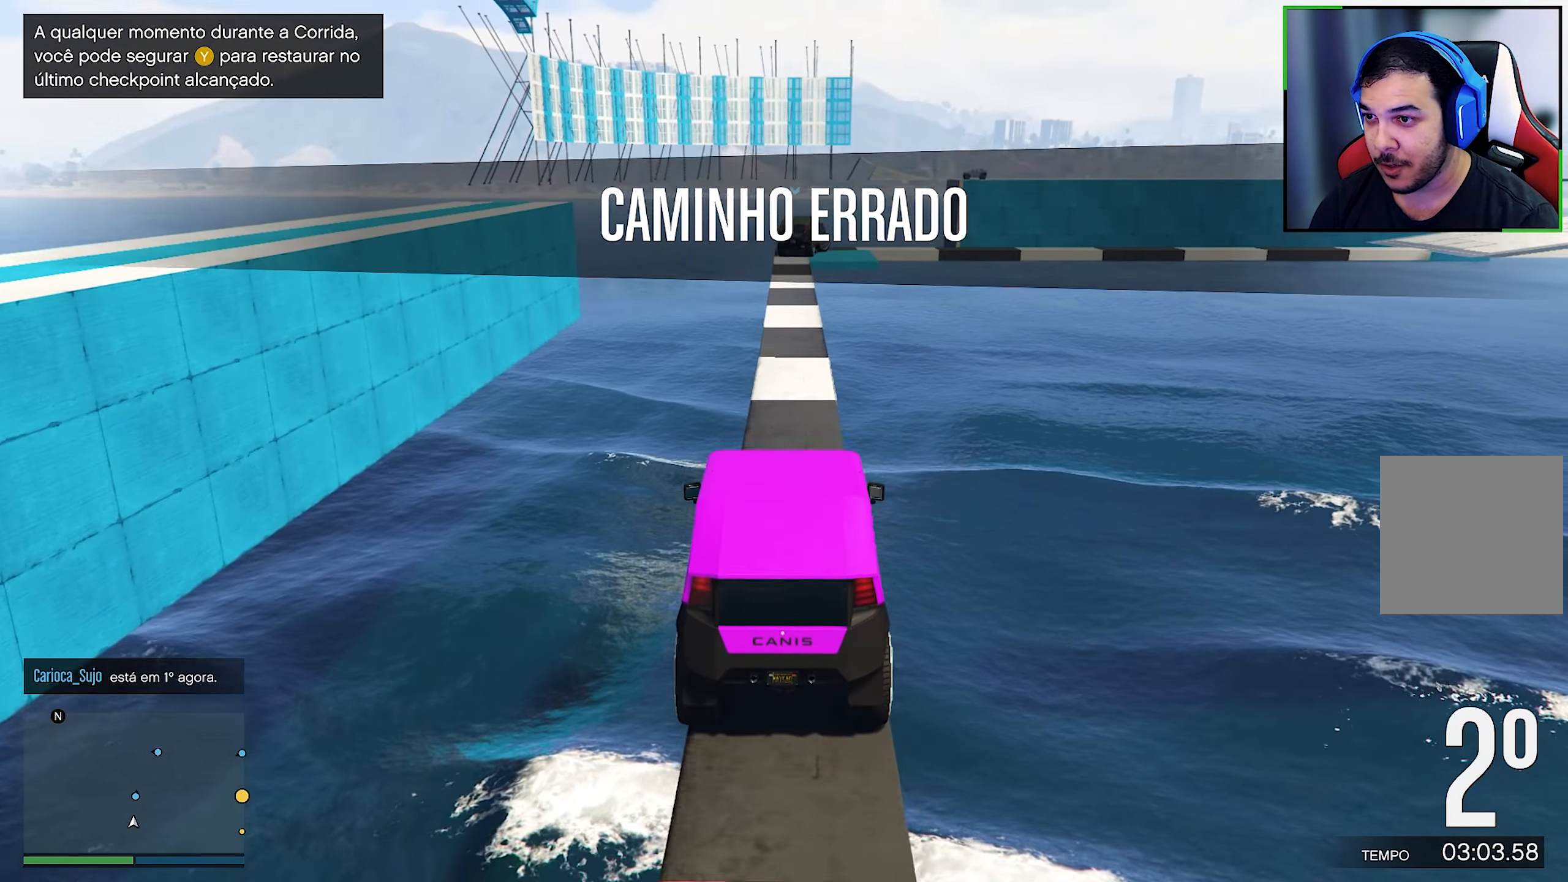
{"buttons": ["R2"], "left_stick": "center", "right_stick": "center", "events": []}
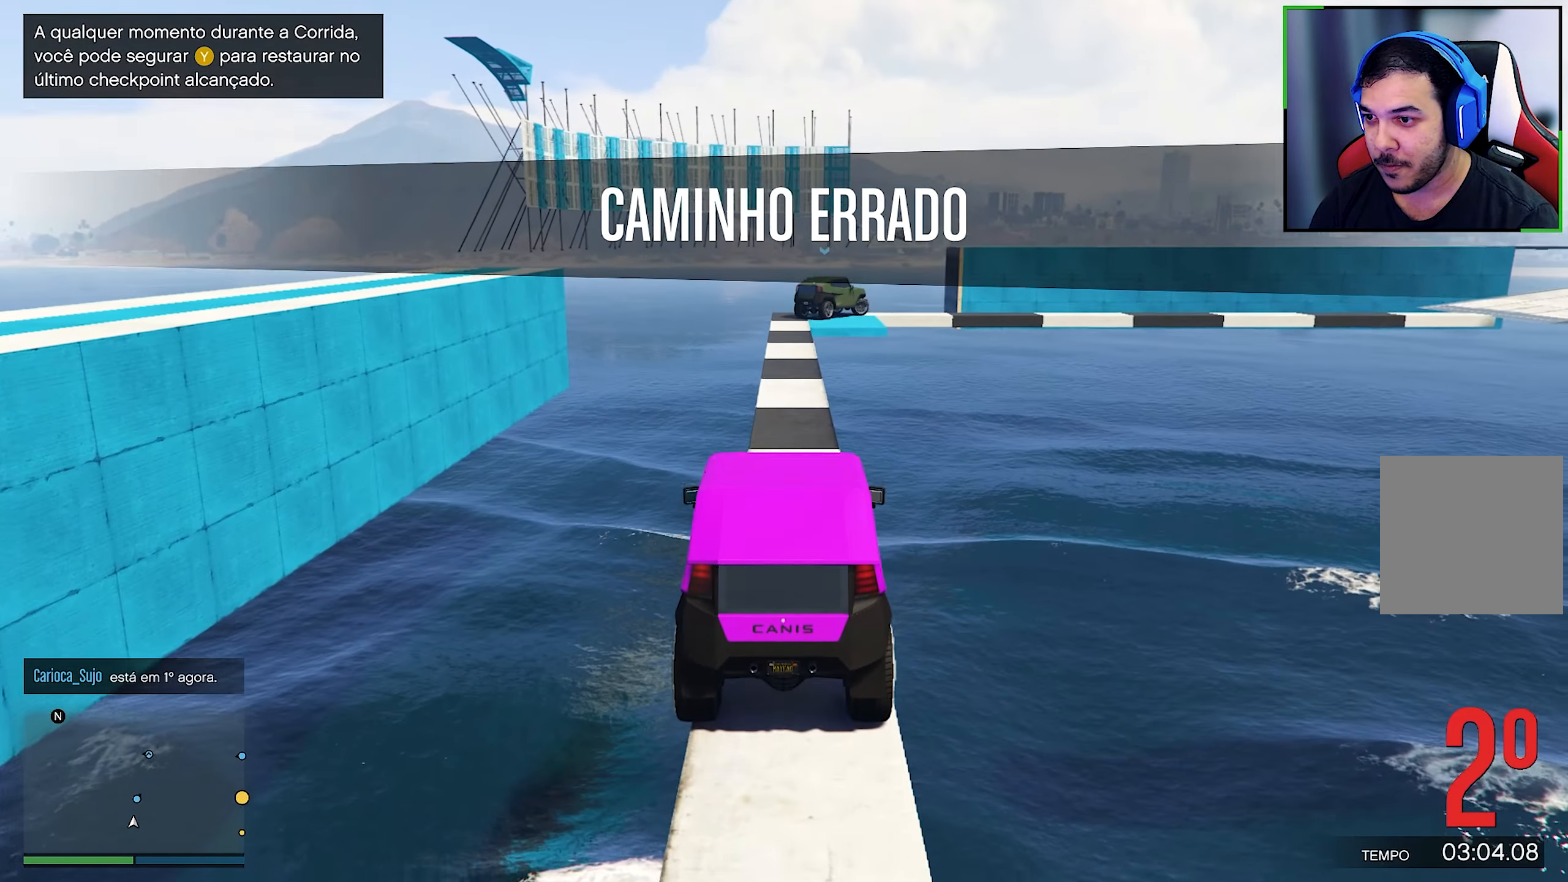
{"buttons": ["R2"], "left_stick": "center", "right_stick": "center", "events": []}
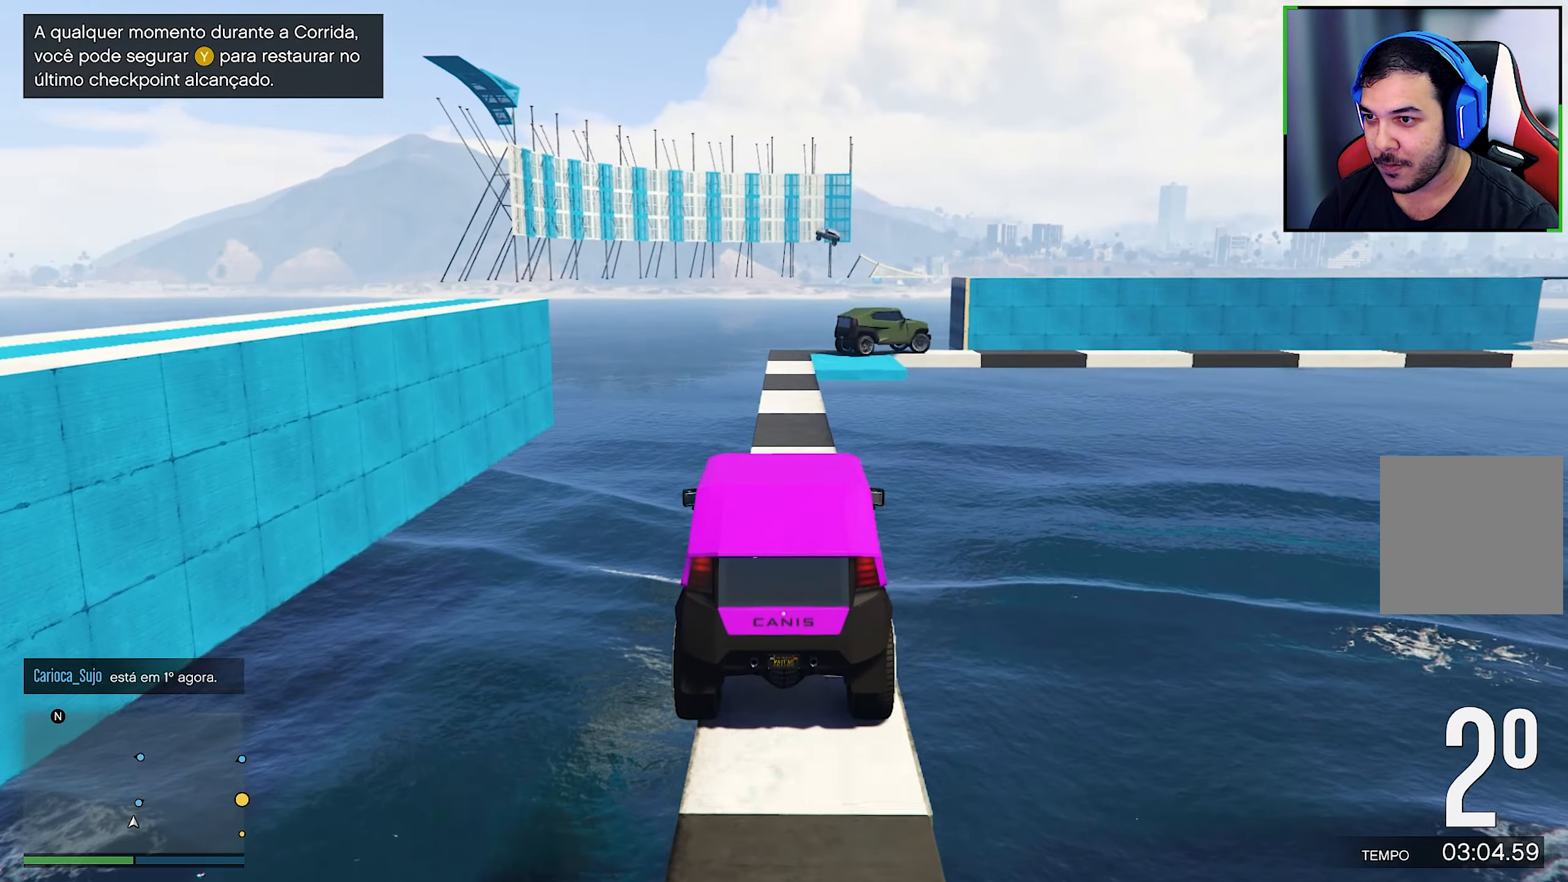
{"buttons": ["L2"], "left_stick": "right", "right_stick": "center", "events": [[216, "left_stick", "right"], [350, "left_stick", "center"], [433, "R2", "up"], [483, "L2", "down"], [483, "left_stick", "right"]]}
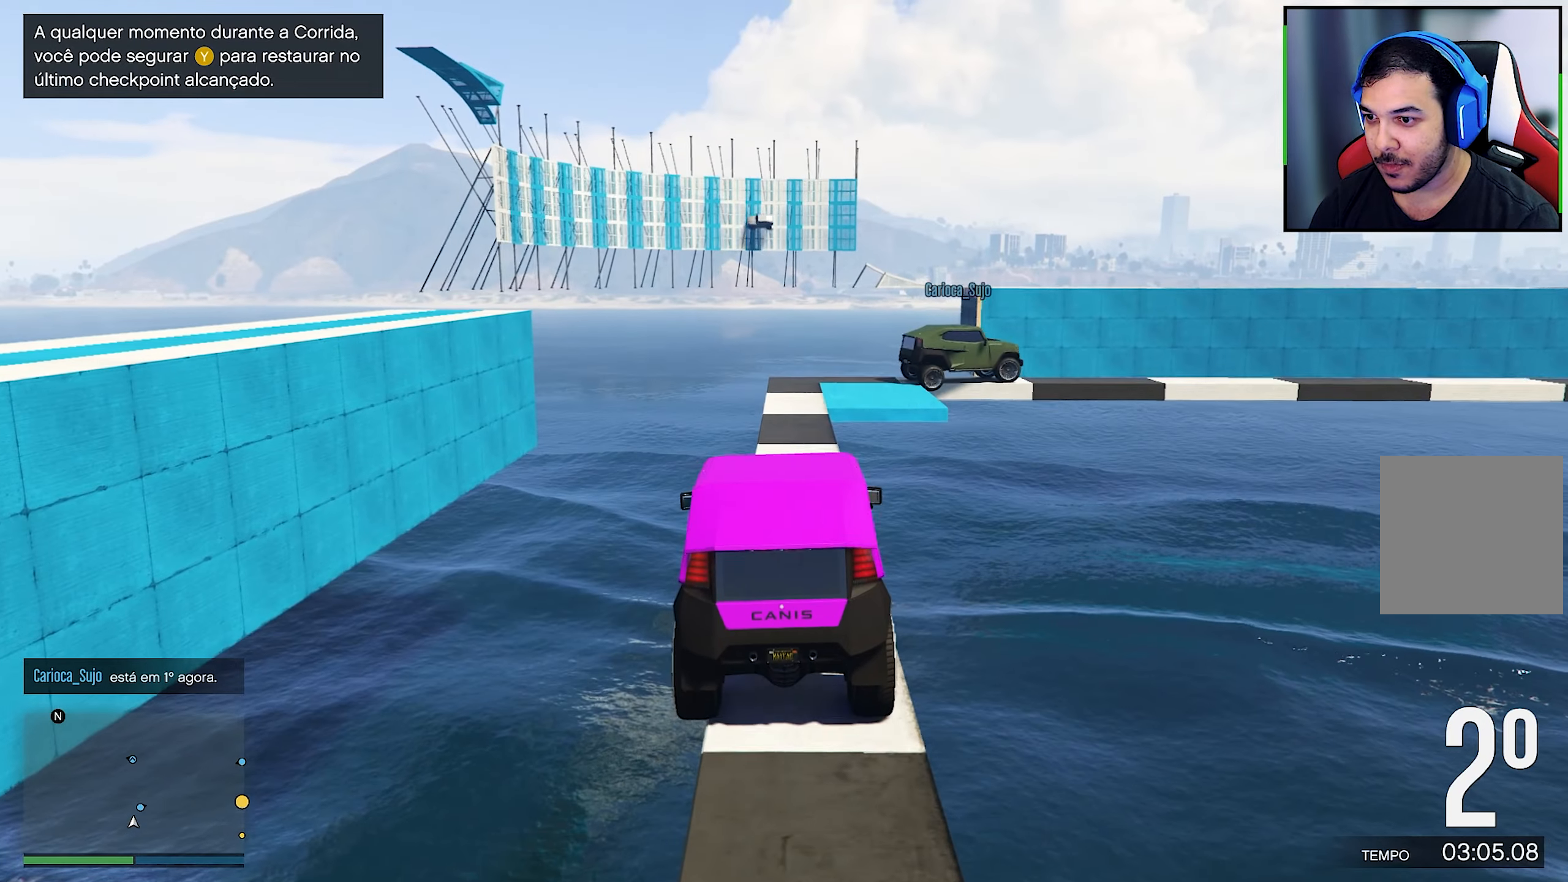
{"buttons": [], "left_stick": "right", "right_stick": "center", "events": [[133, "left_stick", "center"], [266, "left_stick", "right"], [400, "L2", "up"]]}
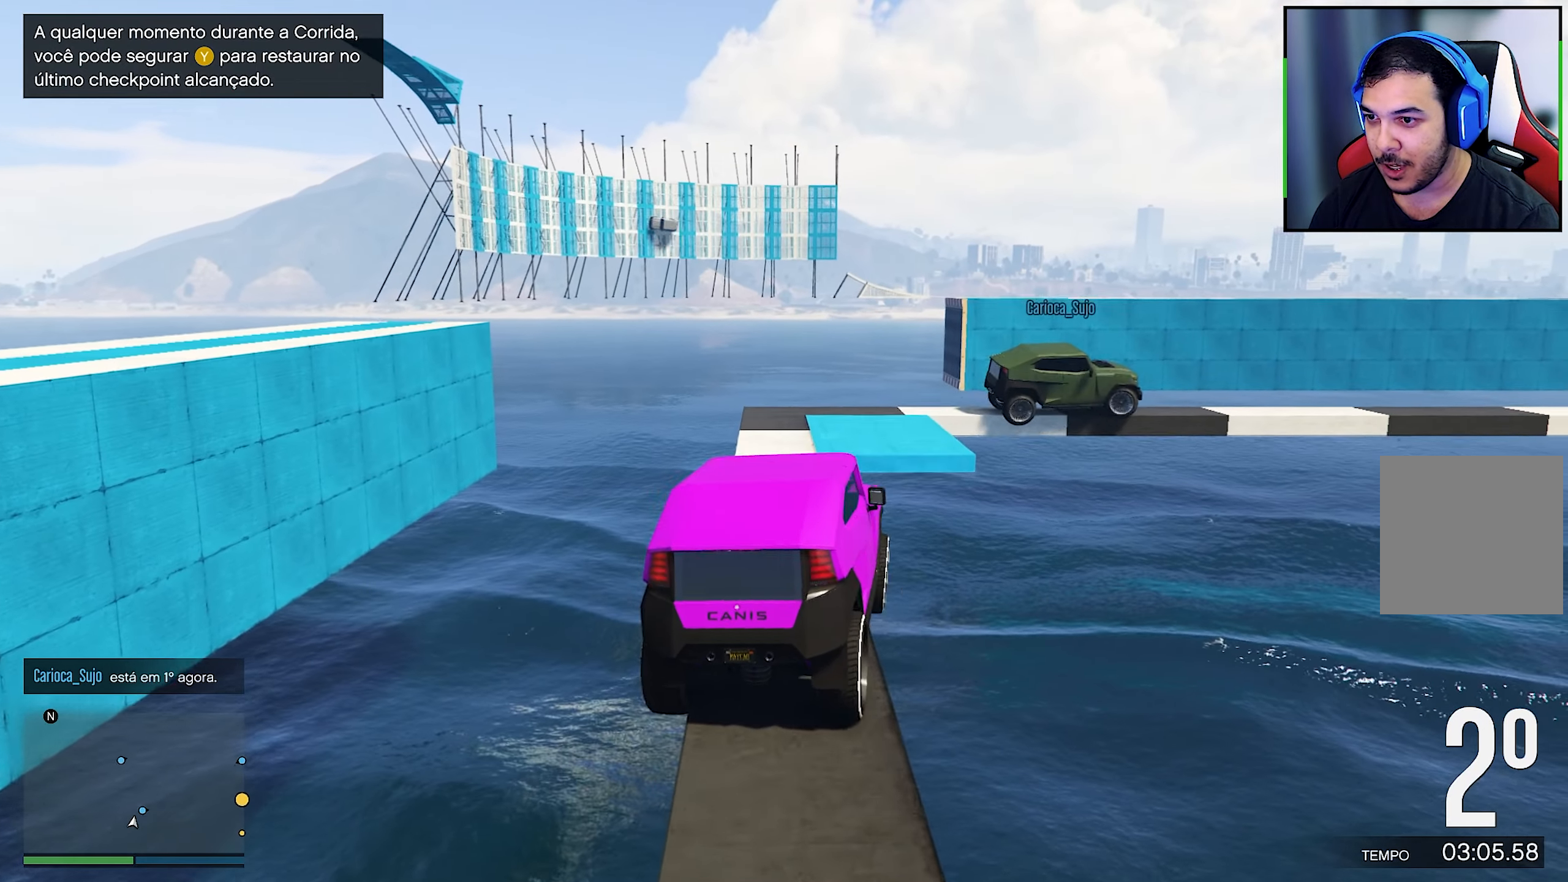
{"buttons": ["L2"], "left_stick": "left", "right_stick": "down", "events": [[16, "L2", "down"], [16, "left_stick", "left"], [100, "right_stick", "down"]]}
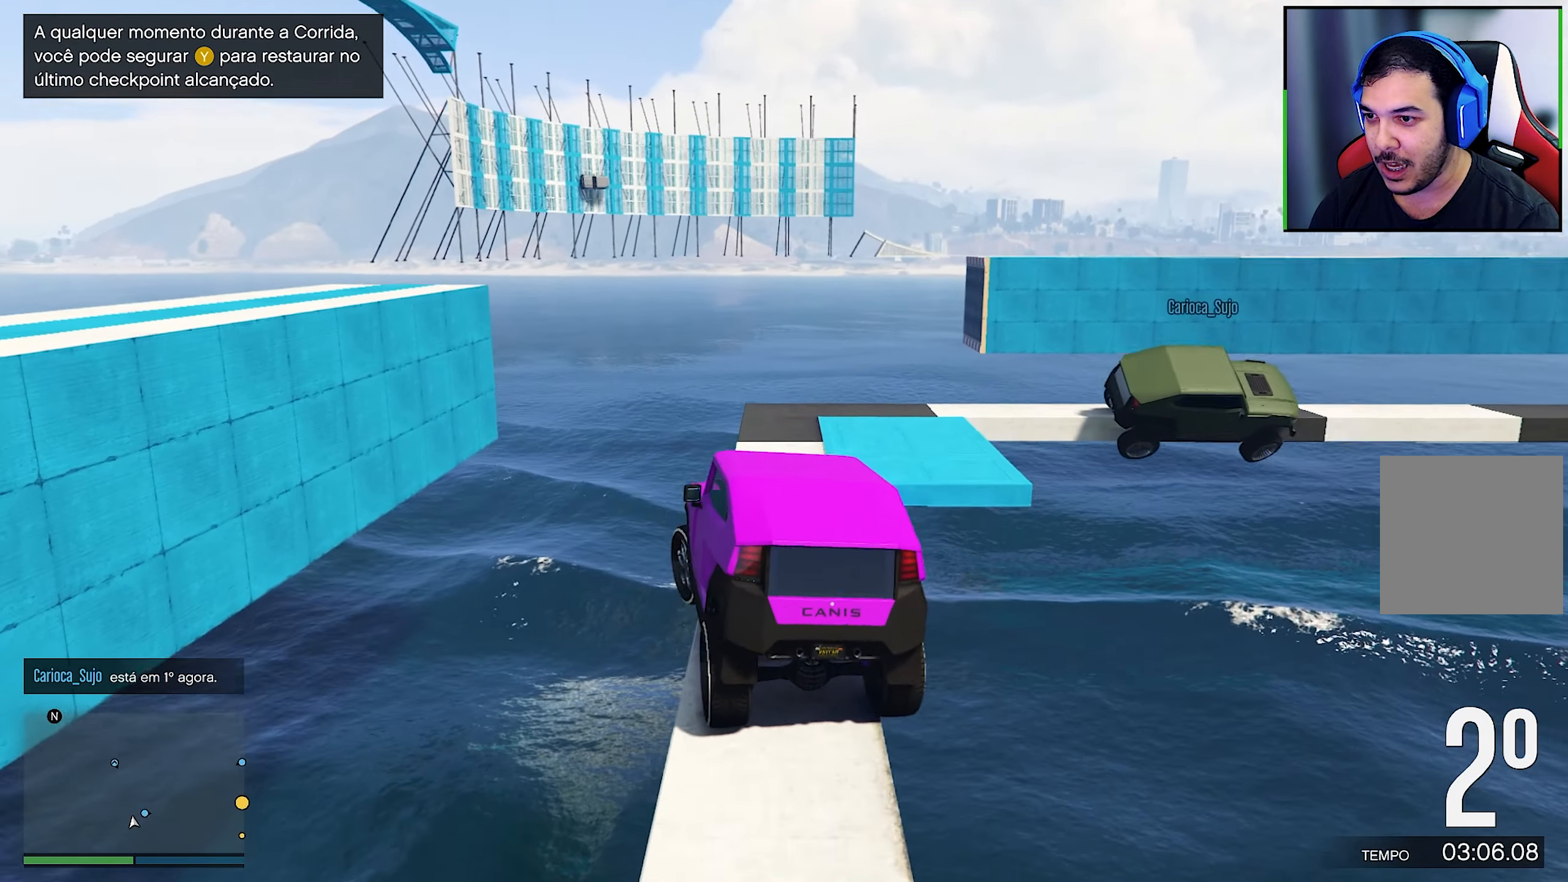
{"buttons": [], "left_stick": "down-right", "right_stick": "center", "events": [[183, "L2", "up"], [183, "right_stick", "center"], [250, "left_stick", "center"], [250, "right_stick", "down"], [316, "left_stick", "down-right"], [316, "right_stick", "center"]]}
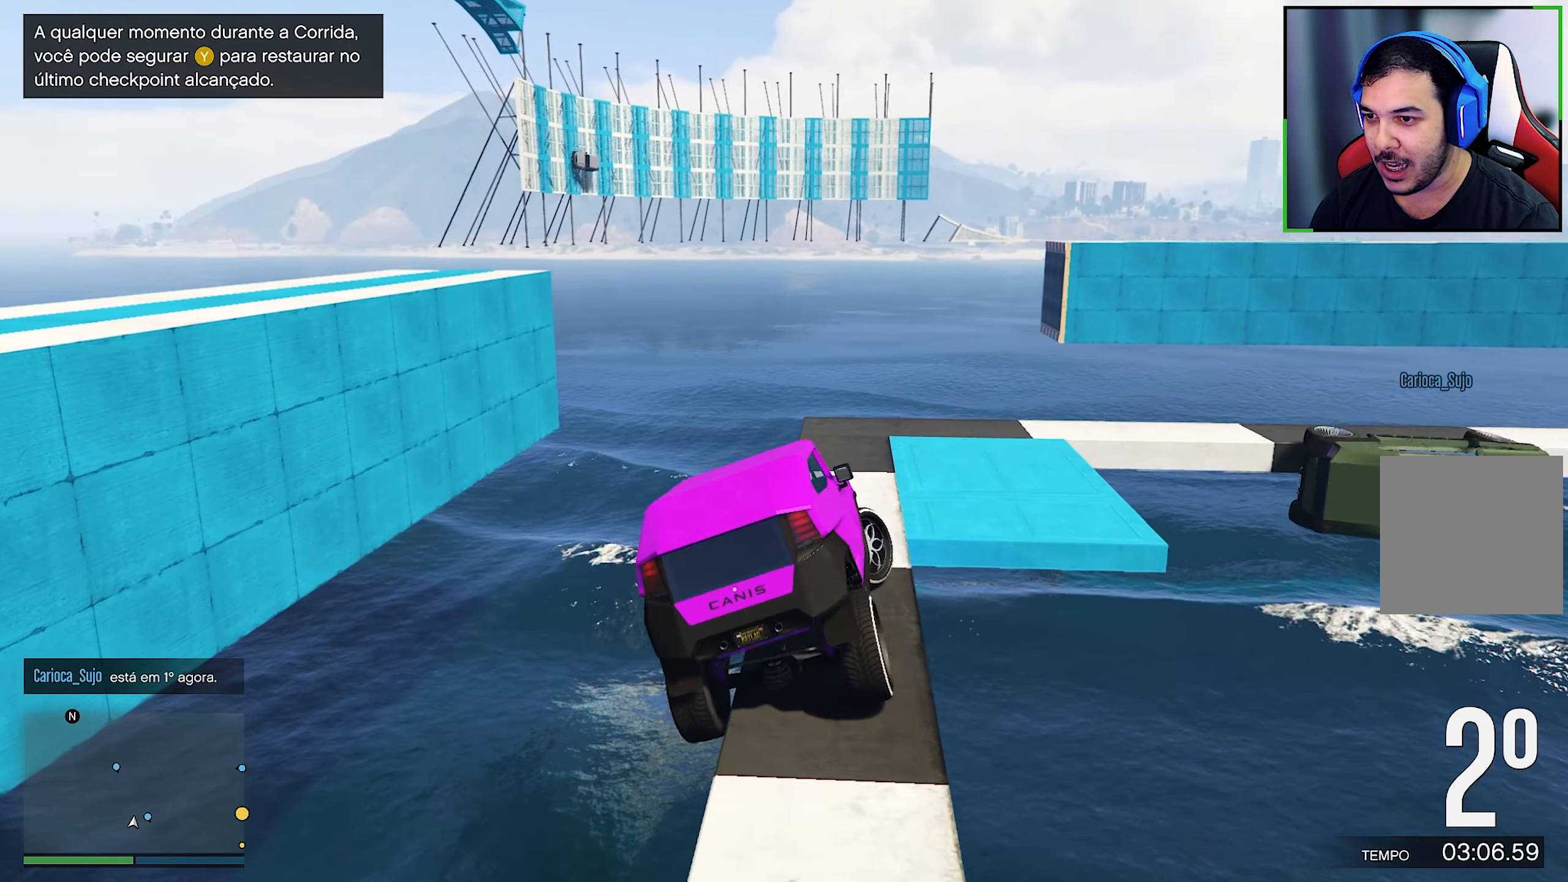
{"buttons": [], "left_stick": "right", "right_stick": "center", "events": [[483, "left_stick", "right"]]}
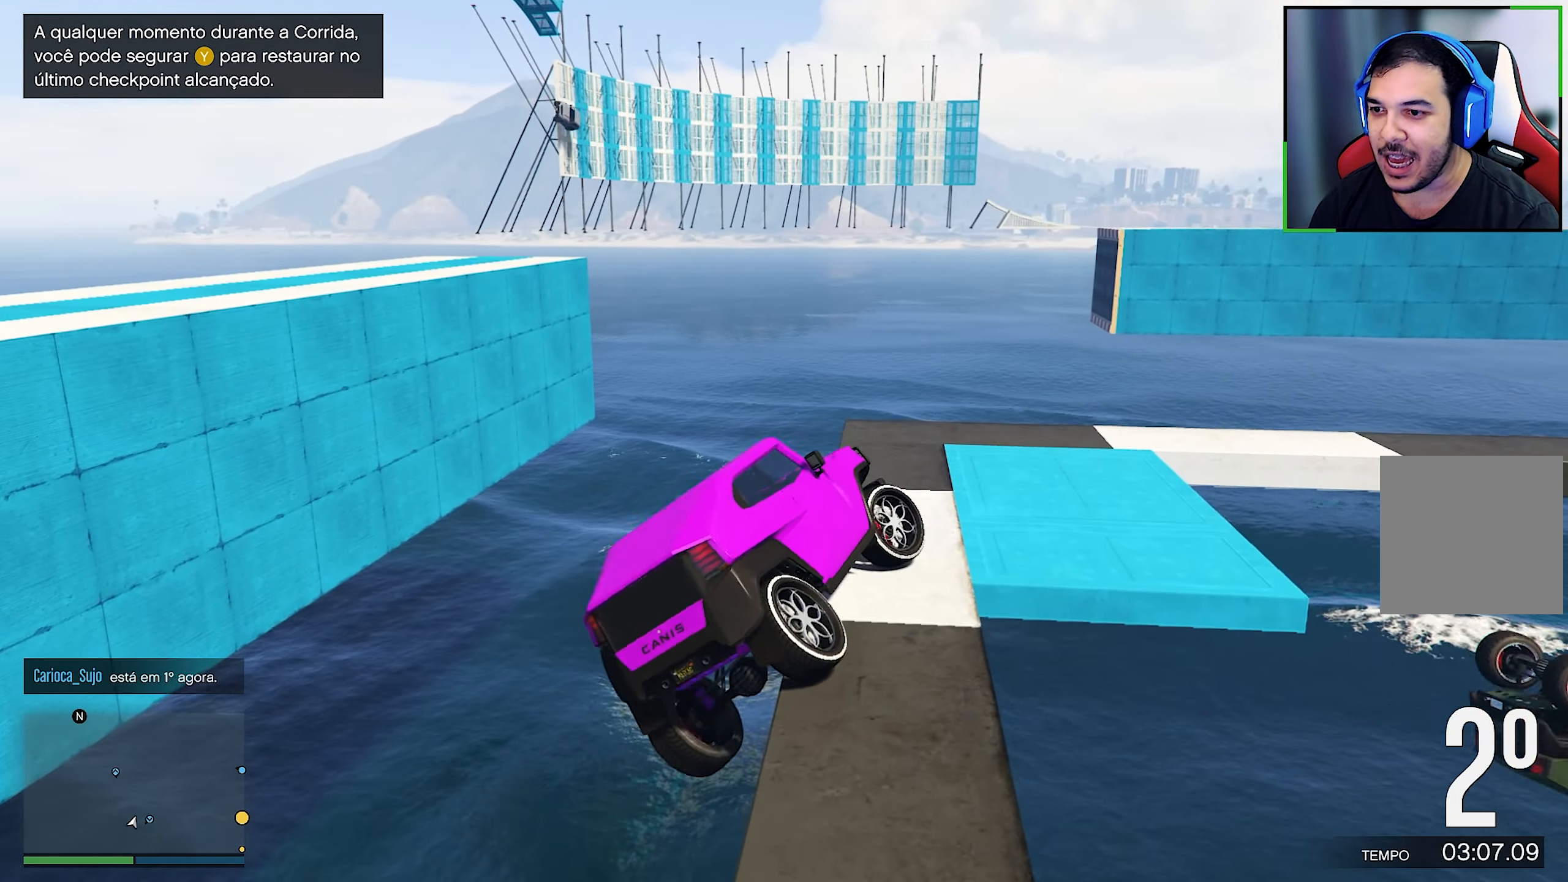
{"buttons": ["Y", "L3"], "left_stick": "right", "right_stick": "center", "events": [[133, "Y", "down"], [200, "L3", "down"]]}
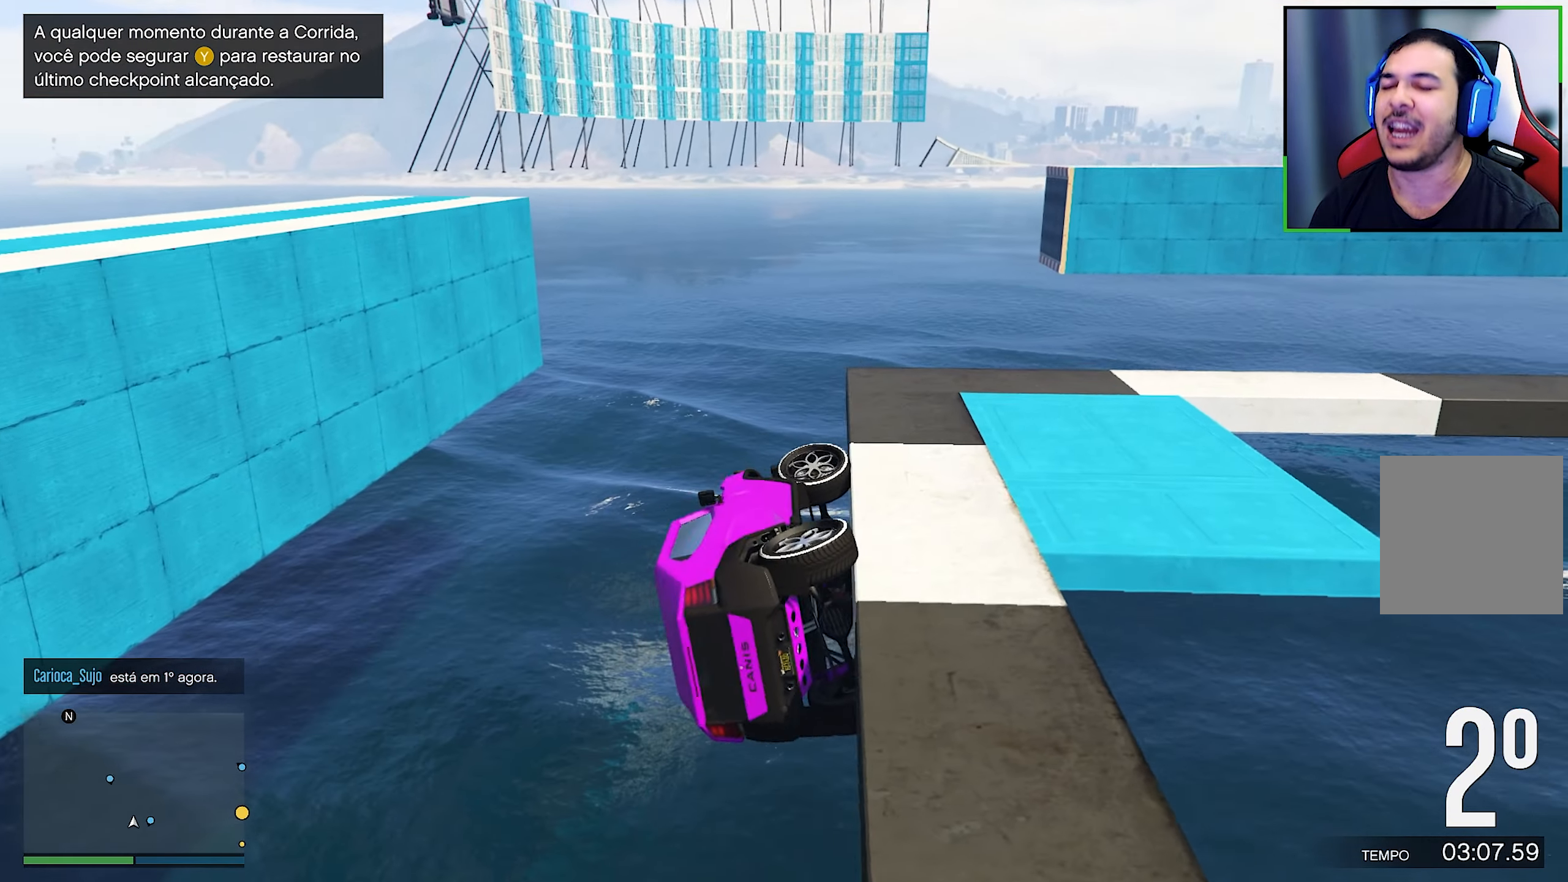
{"buttons": ["Y"], "left_stick": "right", "right_stick": "center", "events": [[483, "L3", "up"]]}
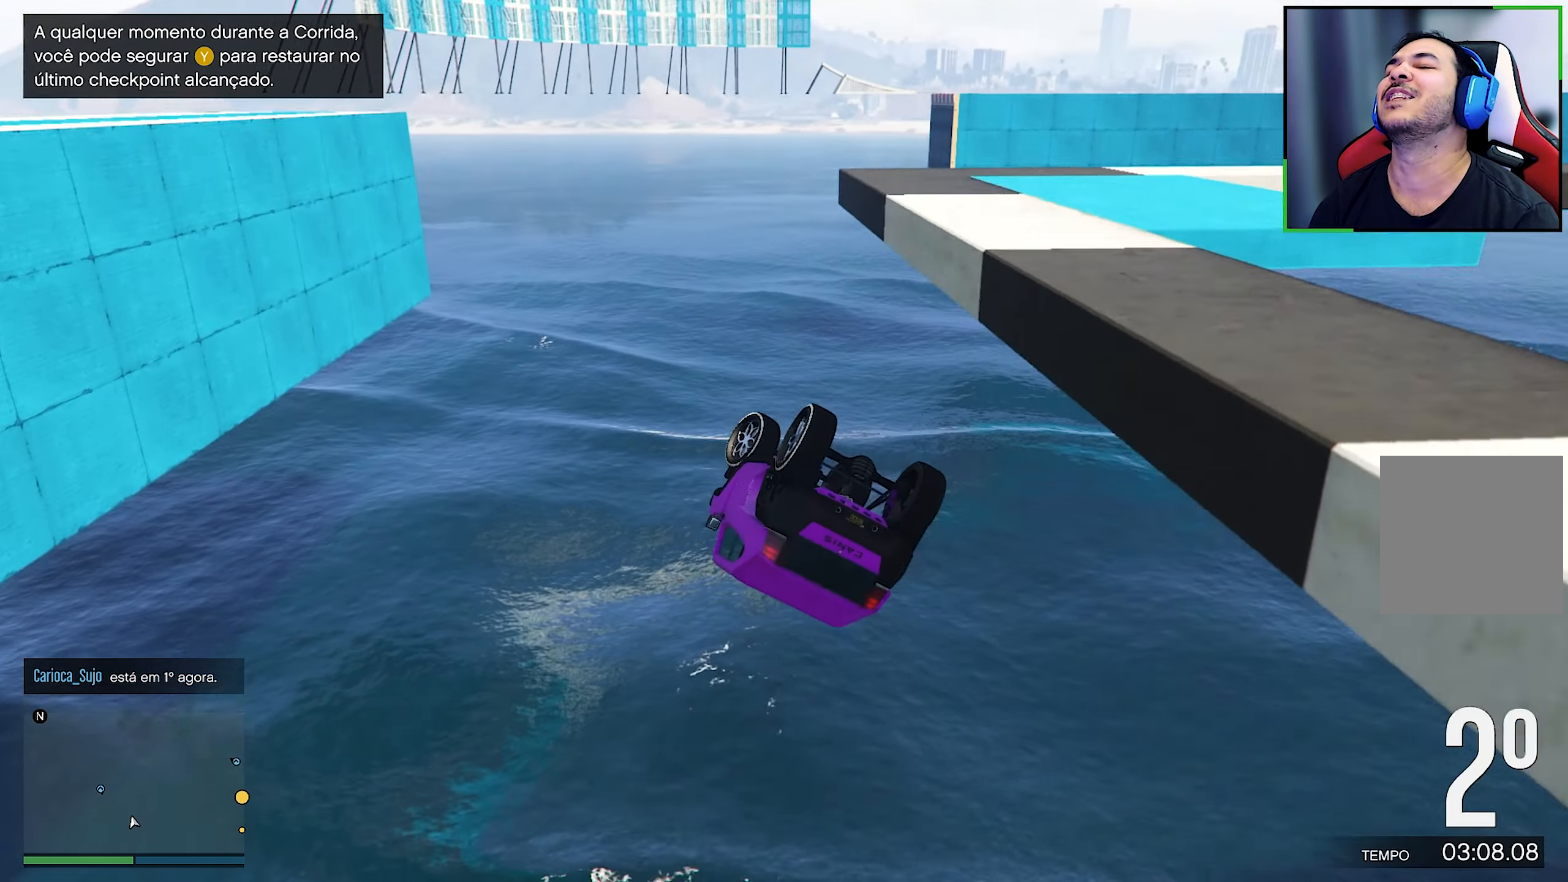
{"buttons": ["Y"], "left_stick": "center", "right_stick": "center", "events": [[133, "left_stick", "center"]]}